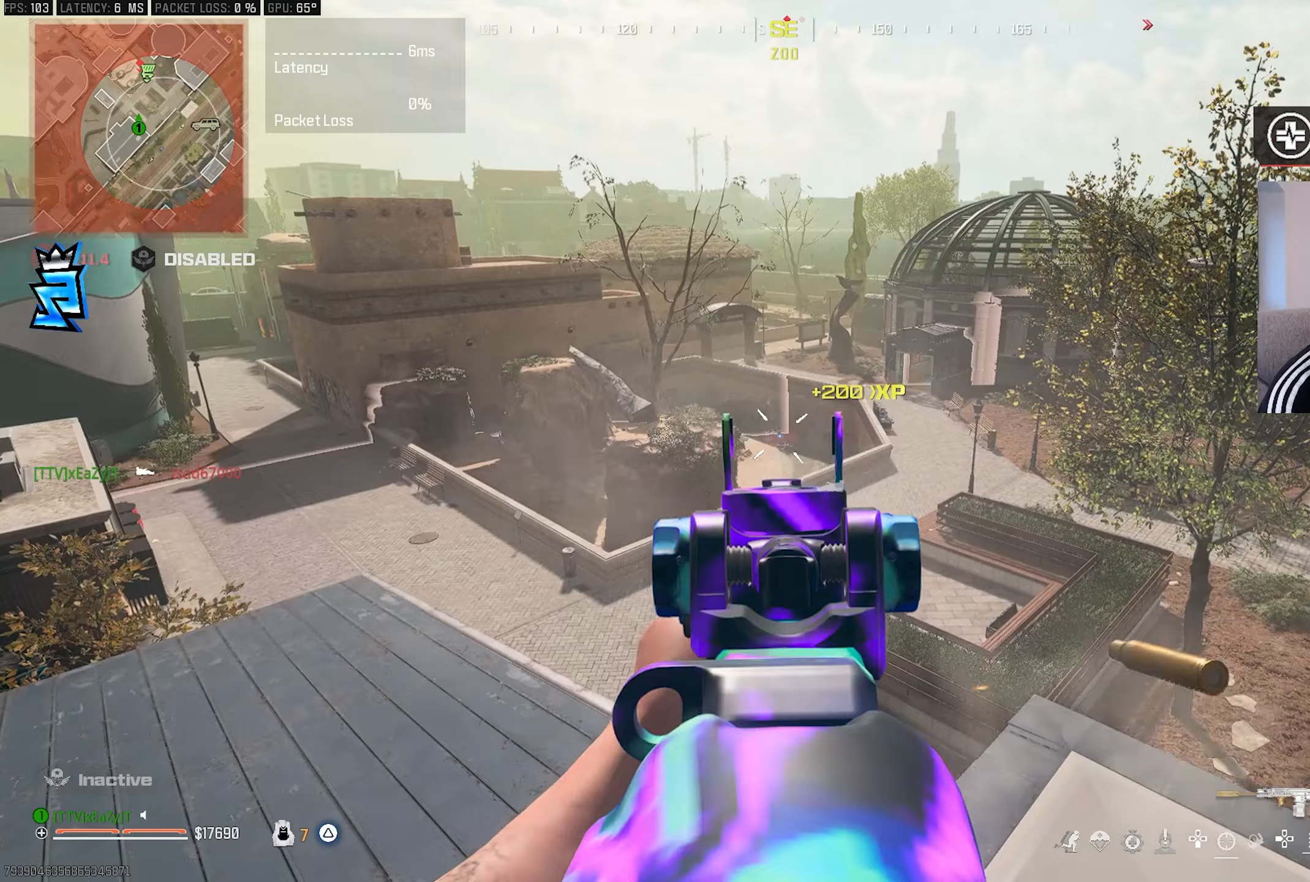
Gameplay with a controller (PlayStation layout); each line is a JSON object with the inputs held at the frame after it. "events" lists button and stick changes between this image and that frame as [ms after this image, input, new state], when the widget could be followed in between.
{"buttons": ["L1", "R1"], "left_stick": "down-right", "right_stick": "center", "events": [[417, "left_stick", "down-right"]]}
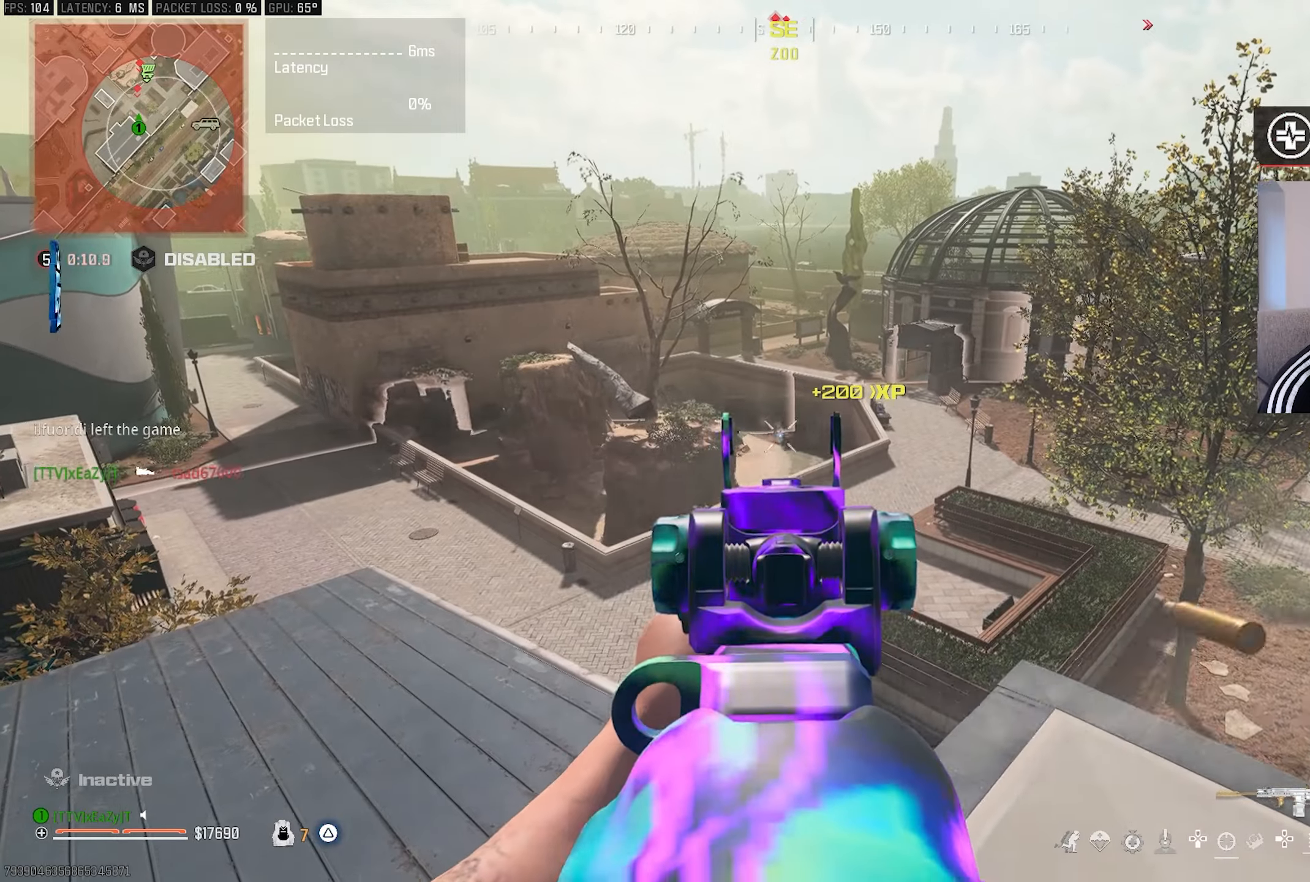
{"buttons": [], "left_stick": "down-left", "right_stick": "left", "events": [[17, "left_stick", "down"], [367, "L1", "up"], [367, "SQUARE", "down"], [367, "right_stick", "left"], [400, "R1", "up"], [417, "left_stick", "down-left"], [467, "SQUARE", "up"]]}
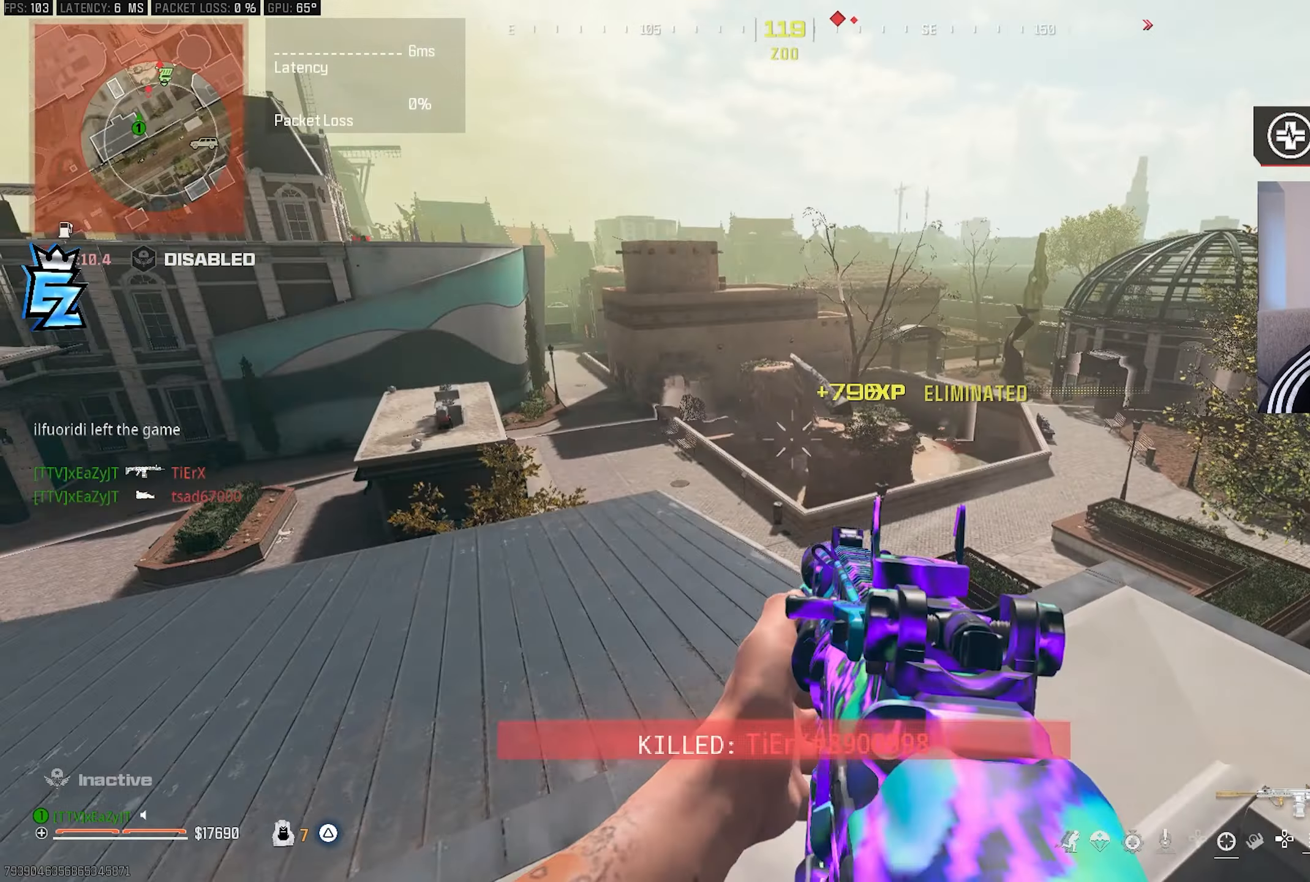
{"buttons": [], "left_stick": "up-left", "right_stick": "left", "events": [[67, "left_stick", "left"], [183, "left_stick", "up-left"], [267, "right_stick", "center"], [433, "right_stick", "left"]]}
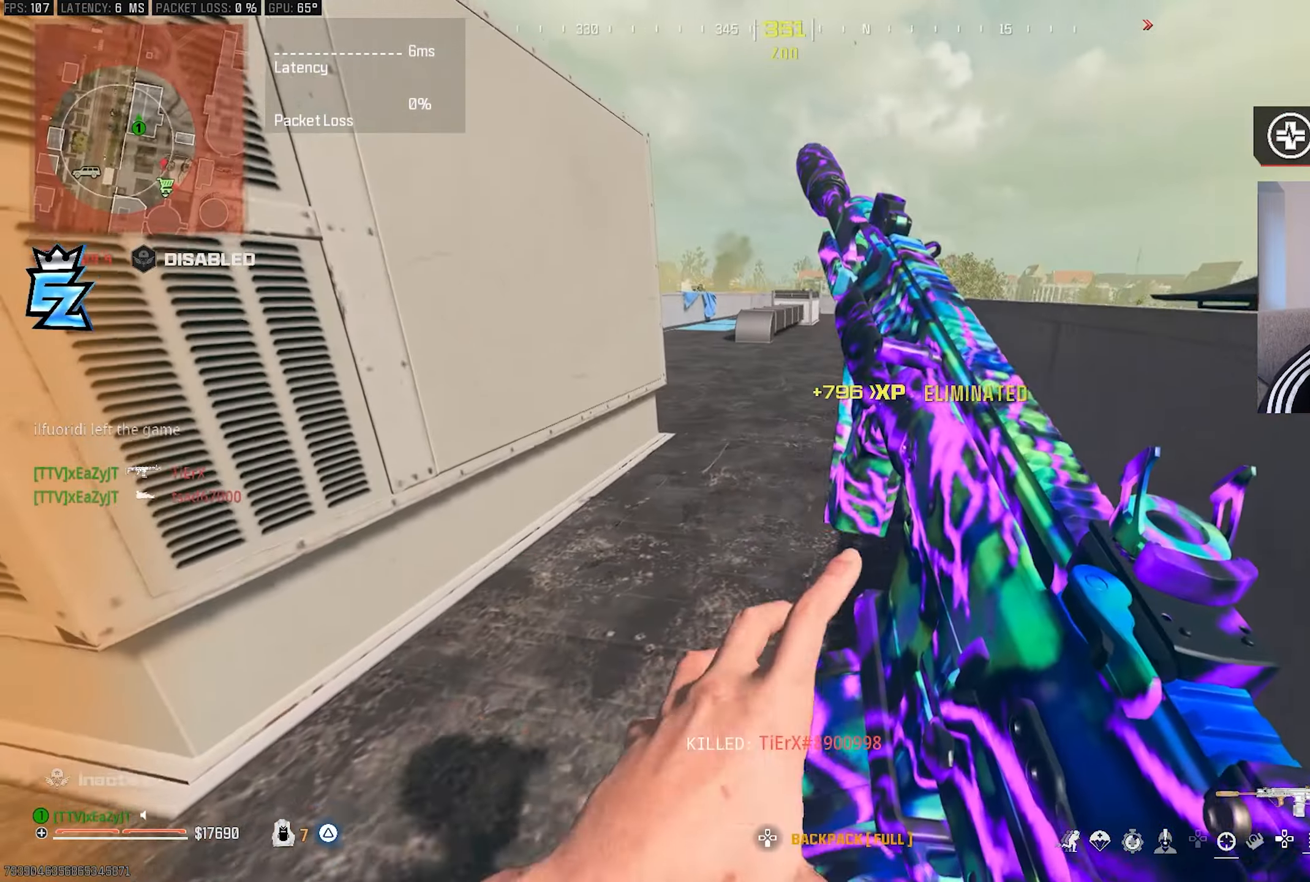
{"buttons": [], "left_stick": "center", "right_stick": "left", "events": [[33, "right_stick", "center"], [50, "left_stick", "center"], [100, "CIRCLE", "down"], [167, "CIRCLE", "up"], [417, "right_stick", "left"]]}
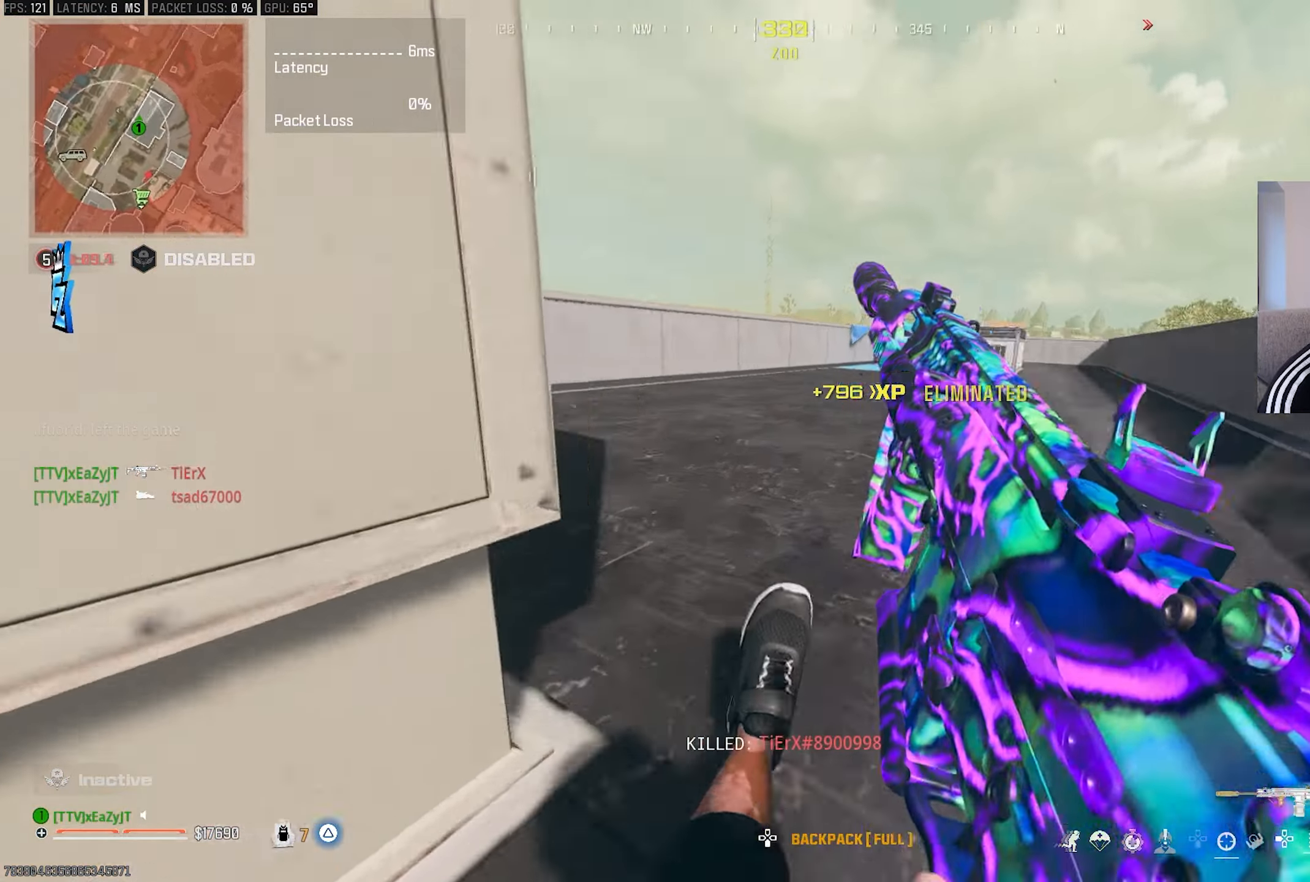
{"buttons": [], "left_stick": "down", "right_stick": "center", "events": [[33, "CIRCLE", "down"], [33, "left_stick", "up-right"], [67, "right_stick", "up-left"], [83, "R3", "down"], [83, "left_stick", "right"], [100, "CIRCLE", "up"], [167, "R3", "up"], [200, "left_stick", "down-right"], [200, "right_stick", "center"], [317, "right_stick", "left"], [333, "left_stick", "down"], [483, "right_stick", "center"]]}
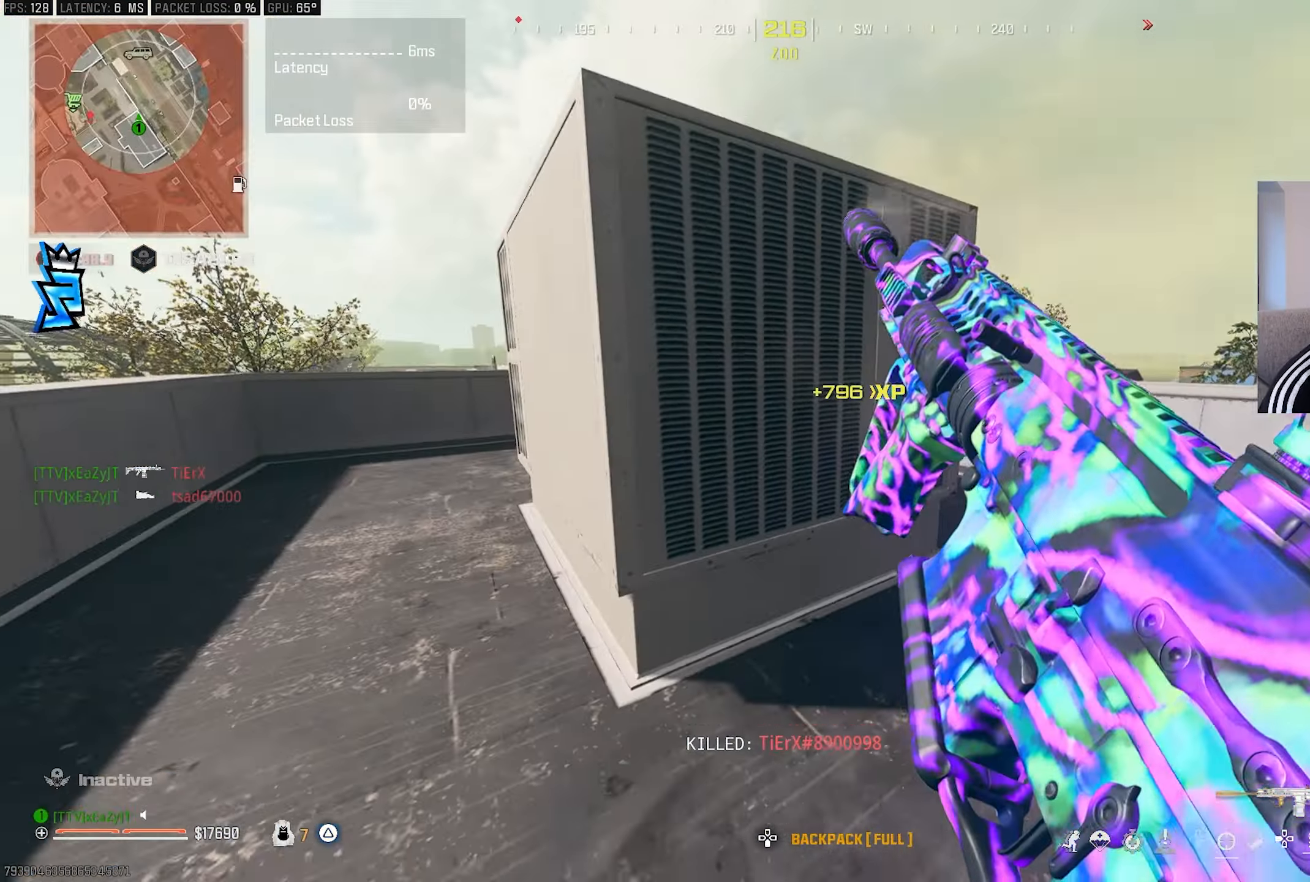
{"buttons": [], "left_stick": "down-left", "right_stick": "left", "events": [[83, "right_stick", "left"], [200, "left_stick", "down-left"], [317, "right_stick", "center"], [400, "right_stick", "left"]]}
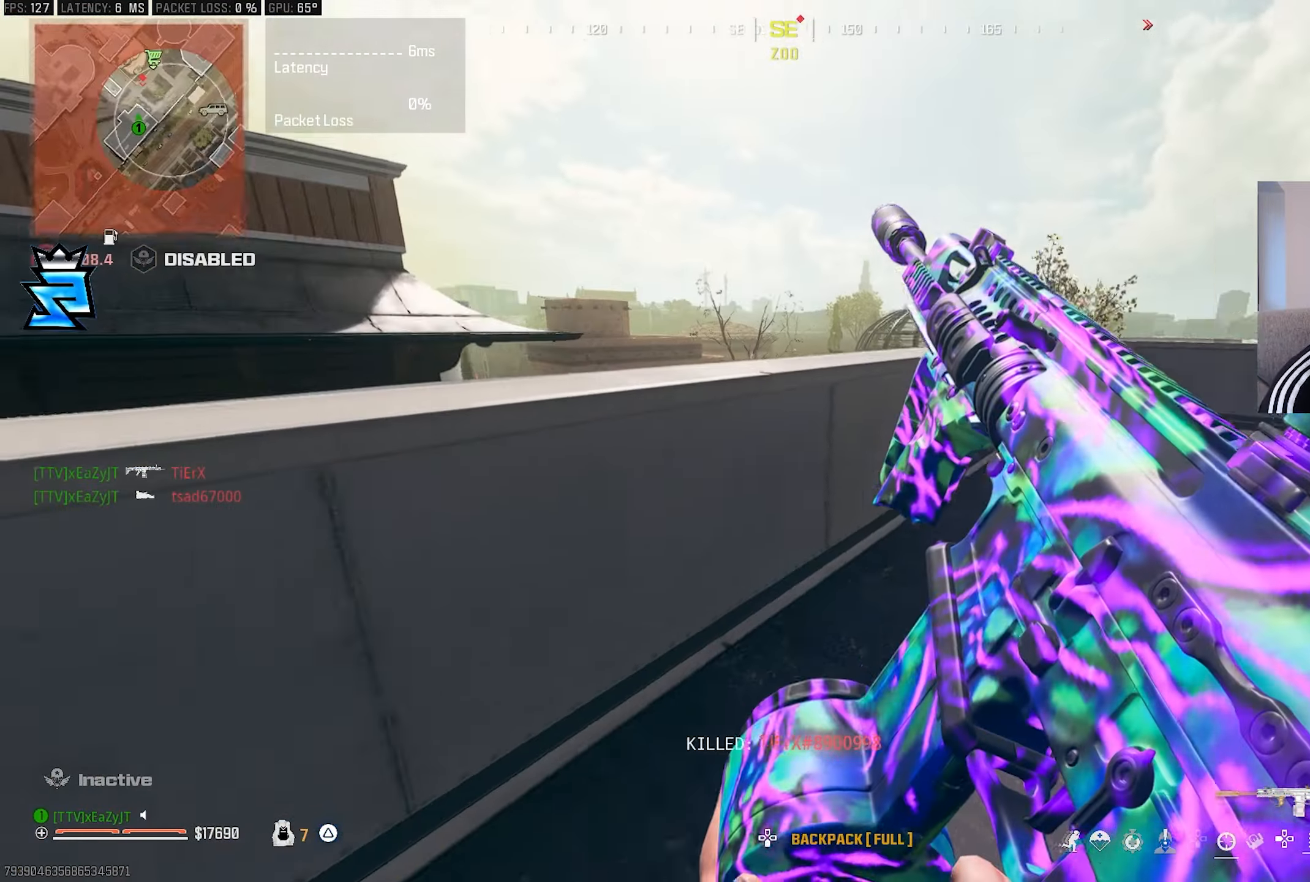
{"buttons": ["R3"], "left_stick": "left", "right_stick": "center", "events": [[17, "right_stick", "center"], [67, "left_stick", "left"], [250, "right_stick", "left"], [417, "right_stick", "center"], [467, "R3", "down"]]}
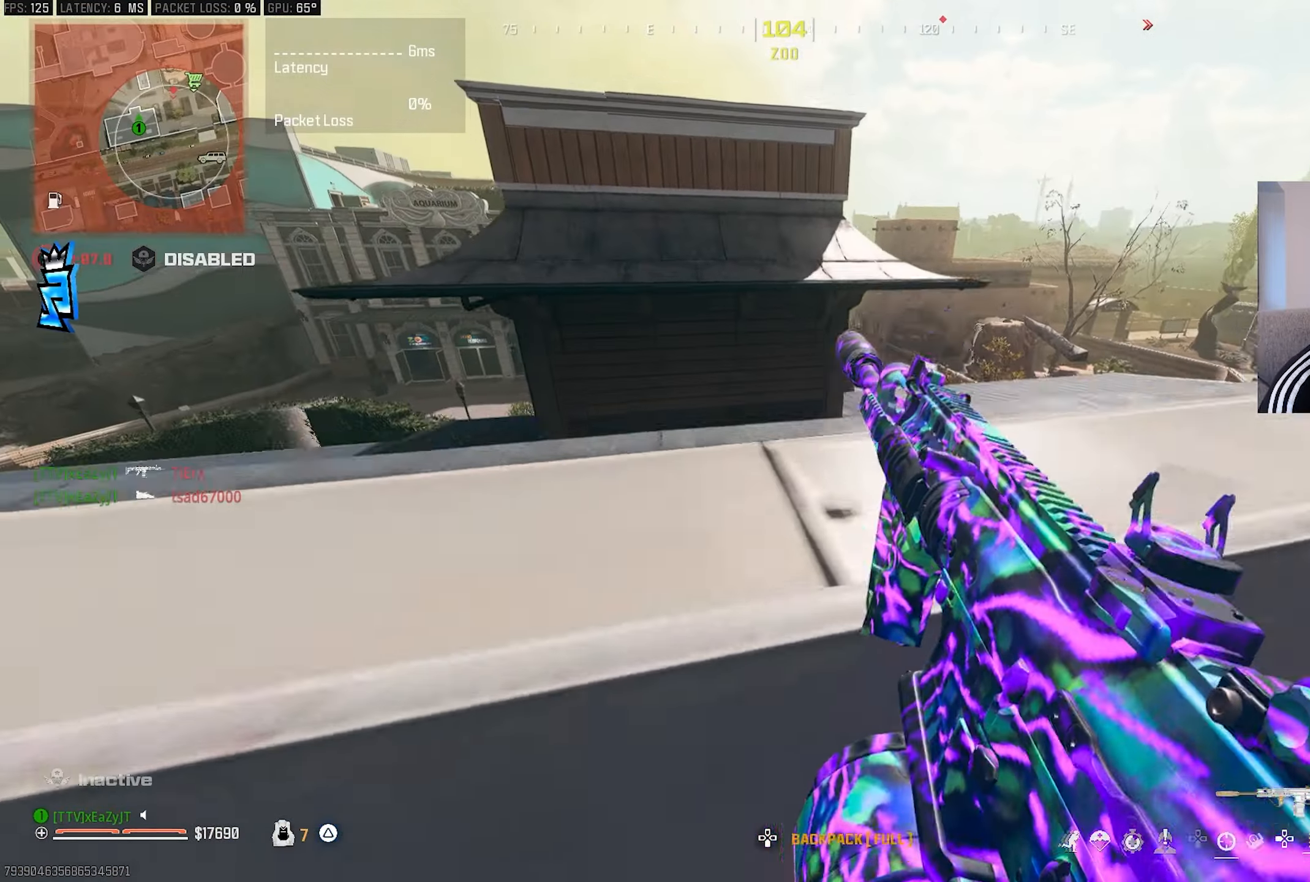
{"buttons": [], "left_stick": "left", "right_stick": "center", "events": [[50, "R3", "up"], [100, "R3", "down"], [183, "R3", "up"], [233, "right_stick", "right"], [350, "right_stick", "center"]]}
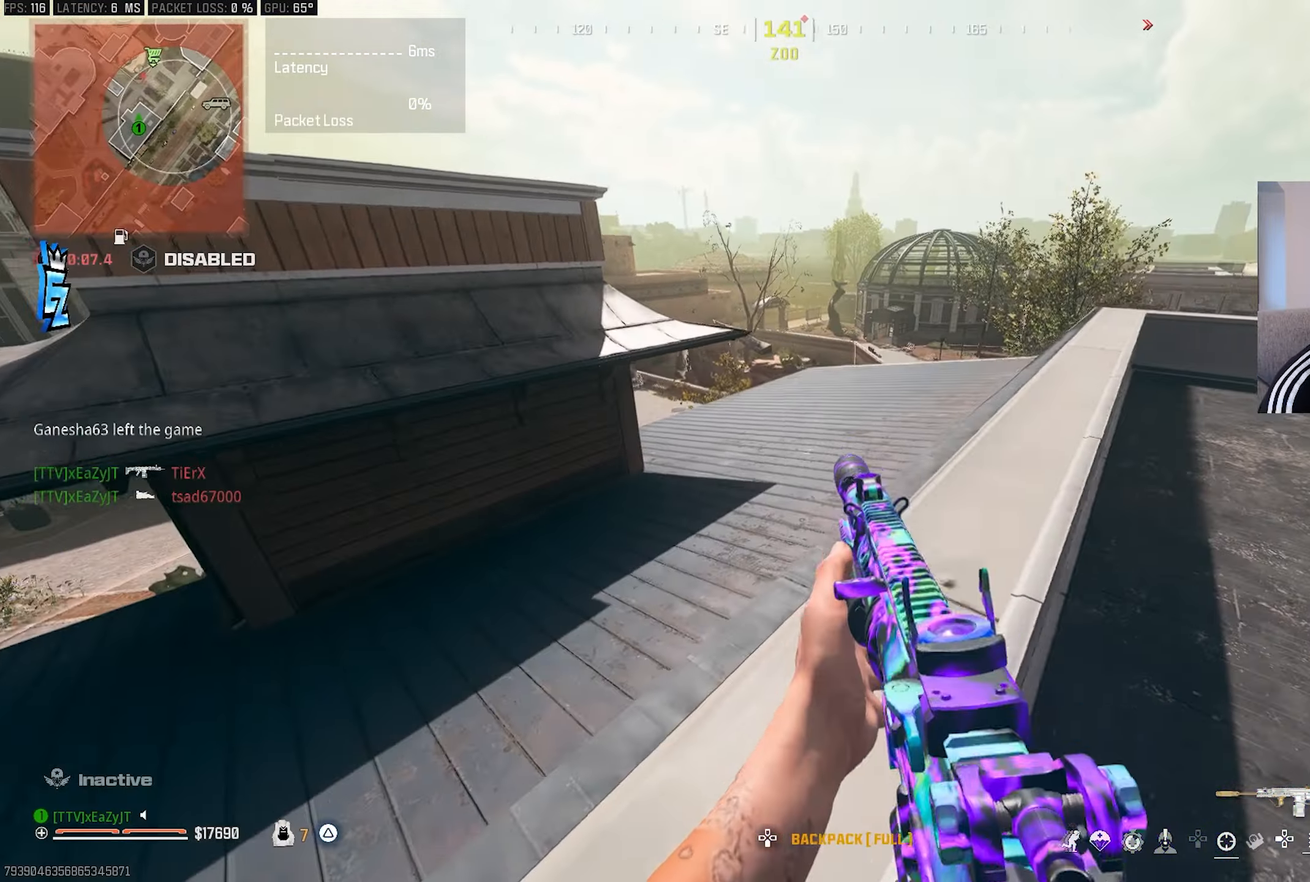
{"buttons": [], "left_stick": "up-left", "right_stick": "center", "events": [[50, "L3", "down"], [67, "left_stick", "up"], [100, "TRIANGLE", "down"], [117, "L3", "up"], [117, "left_stick", "up-left"], [183, "TRIANGLE", "up"], [217, "L3", "down"], [233, "TRIANGLE", "down"], [283, "L3", "up"], [317, "TRIANGLE", "up"], [383, "TRIANGLE", "down"], [400, "L3", "down"], [450, "L3", "up"], [450, "TRIANGLE", "up"]]}
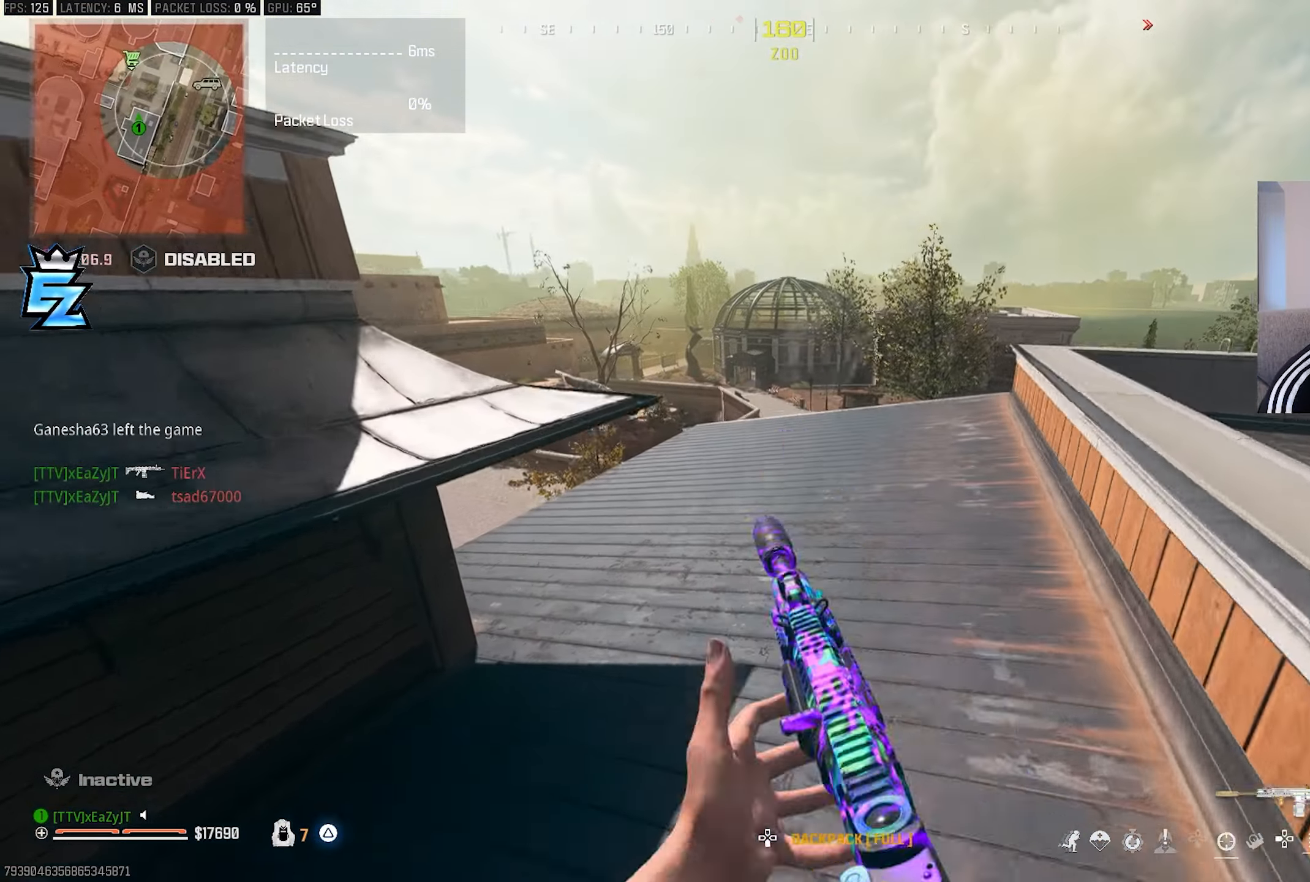
{"buttons": [], "left_stick": "center", "right_stick": "center", "events": [[33, "TRIANGLE", "down"], [50, "L3", "down"], [50, "left_stick", "up"], [117, "TRIANGLE", "up"], [150, "L3", "up"], [150, "left_stick", "center"], [167, "right_stick", "left"], [250, "TRIANGLE", "down"], [267, "right_stick", "center"], [333, "TRIANGLE", "up"], [400, "TRIANGLE", "down"], [400, "right_stick", "left"], [483, "TRIANGLE", "up"], [500, "right_stick", "center"]]}
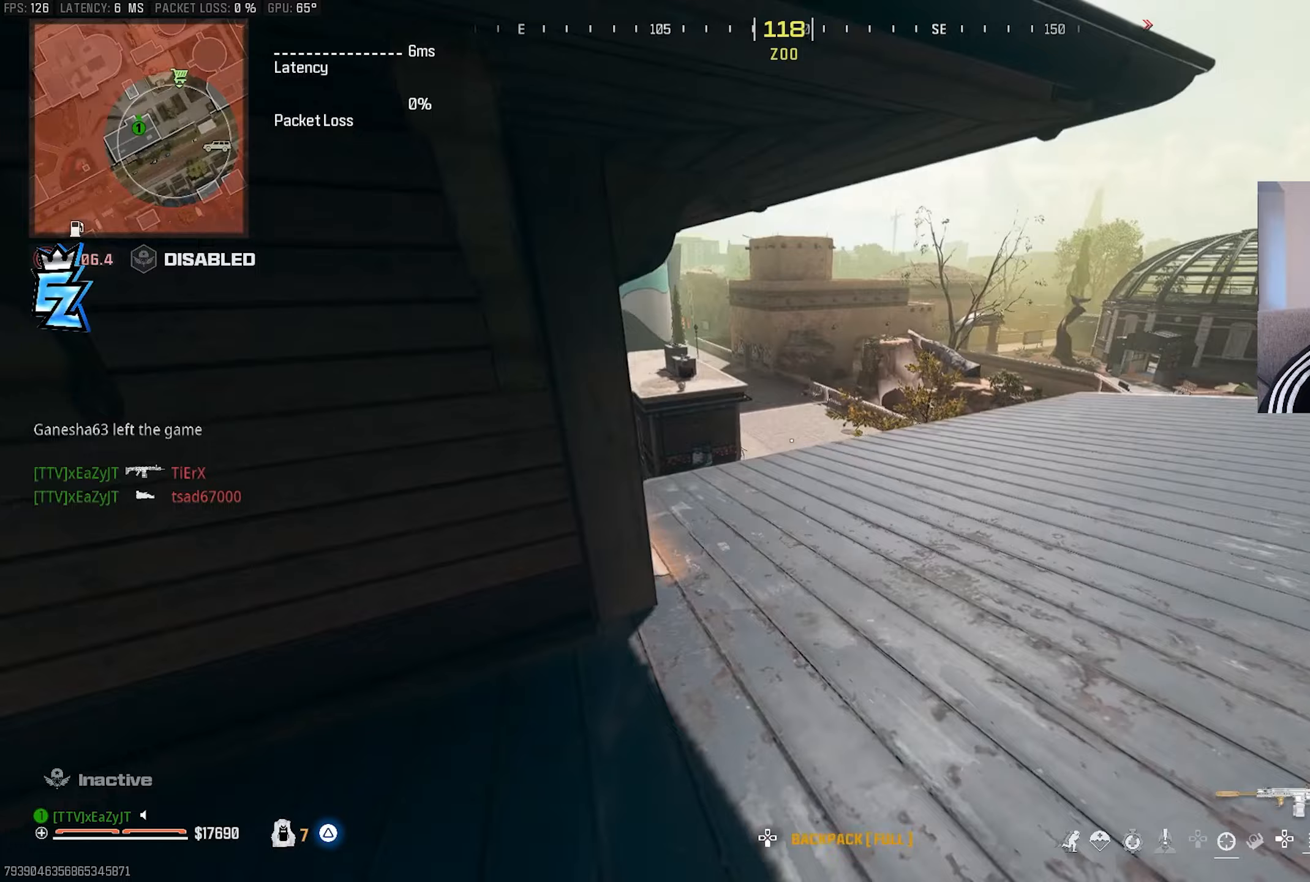
{"buttons": ["L1"], "left_stick": "up-right", "right_stick": "up-left", "events": [[33, "left_stick", "up-right"], [233, "left_stick", "down-right"], [350, "L1", "down"], [367, "right_stick", "up-left"], [383, "left_stick", "up-right"]]}
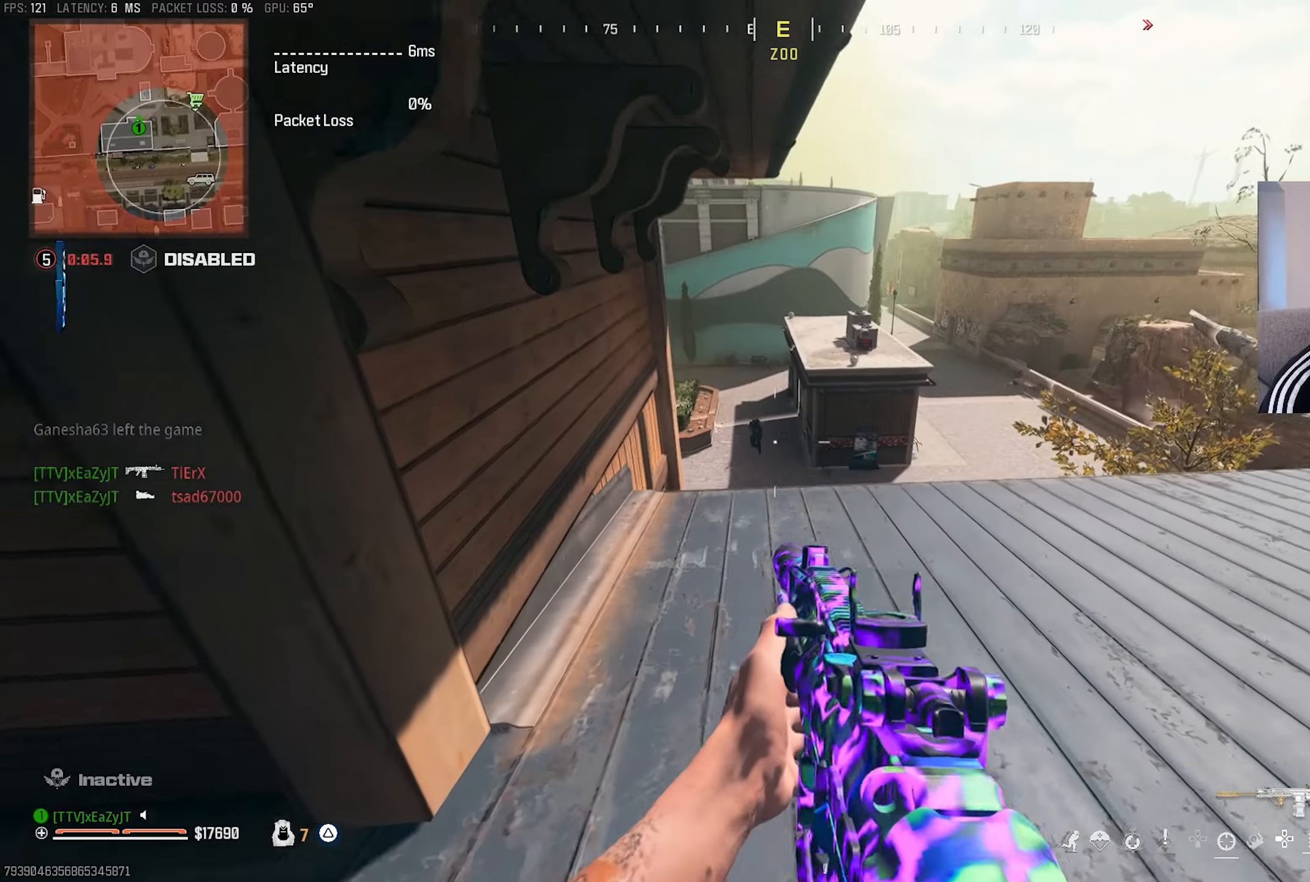
{"buttons": ["L1", "R1"], "left_stick": "right", "right_stick": "down", "events": [[17, "left_stick", "left"], [133, "R1", "down"], [133, "right_stick", "center"], [233, "left_stick", "center"], [283, "left_stick", "up-right"], [367, "left_stick", "right"], [467, "right_stick", "down"]]}
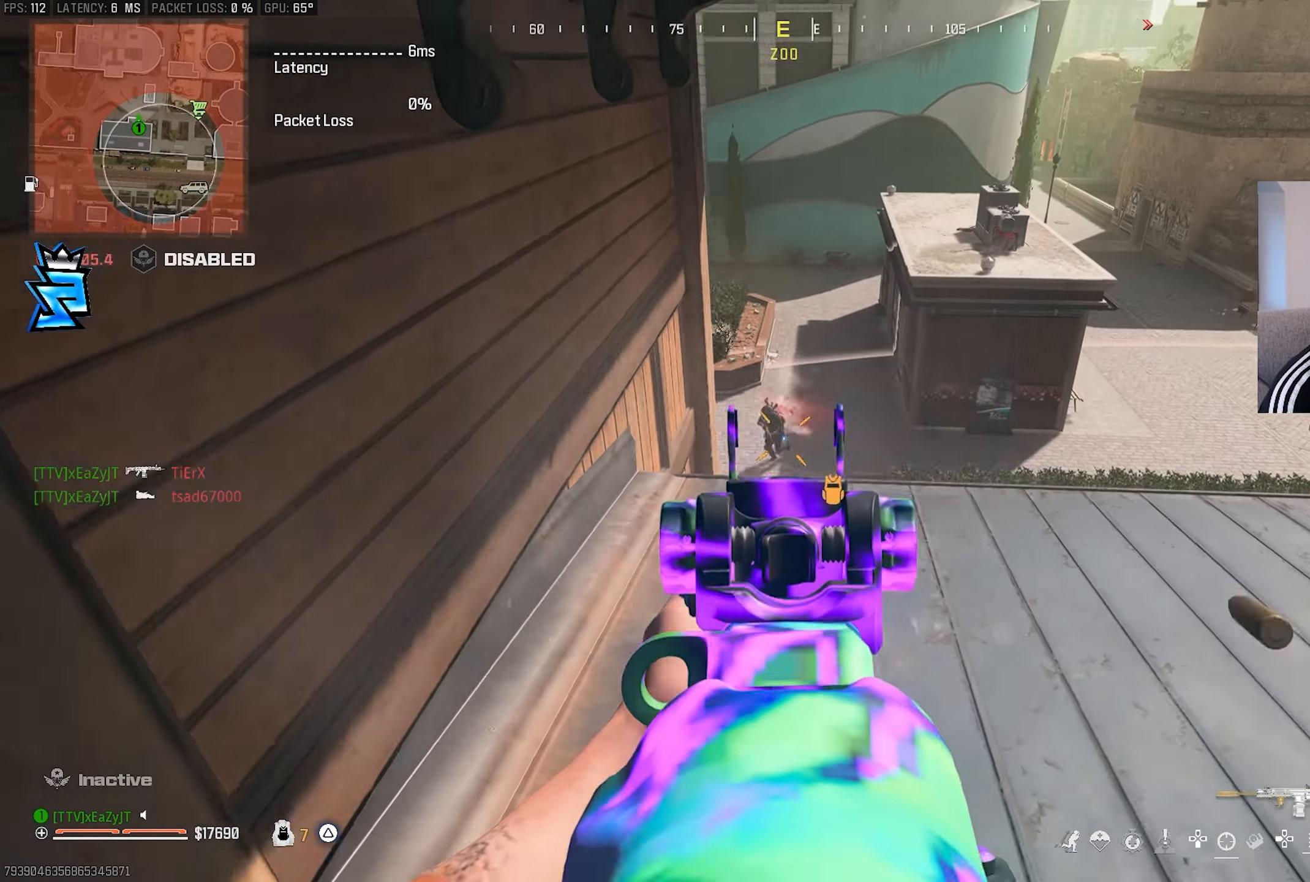
{"buttons": ["L1", "R1"], "left_stick": "right", "right_stick": "center", "events": [[50, "right_stick", "up-left"], [167, "right_stick", "left"], [233, "right_stick", "center"]]}
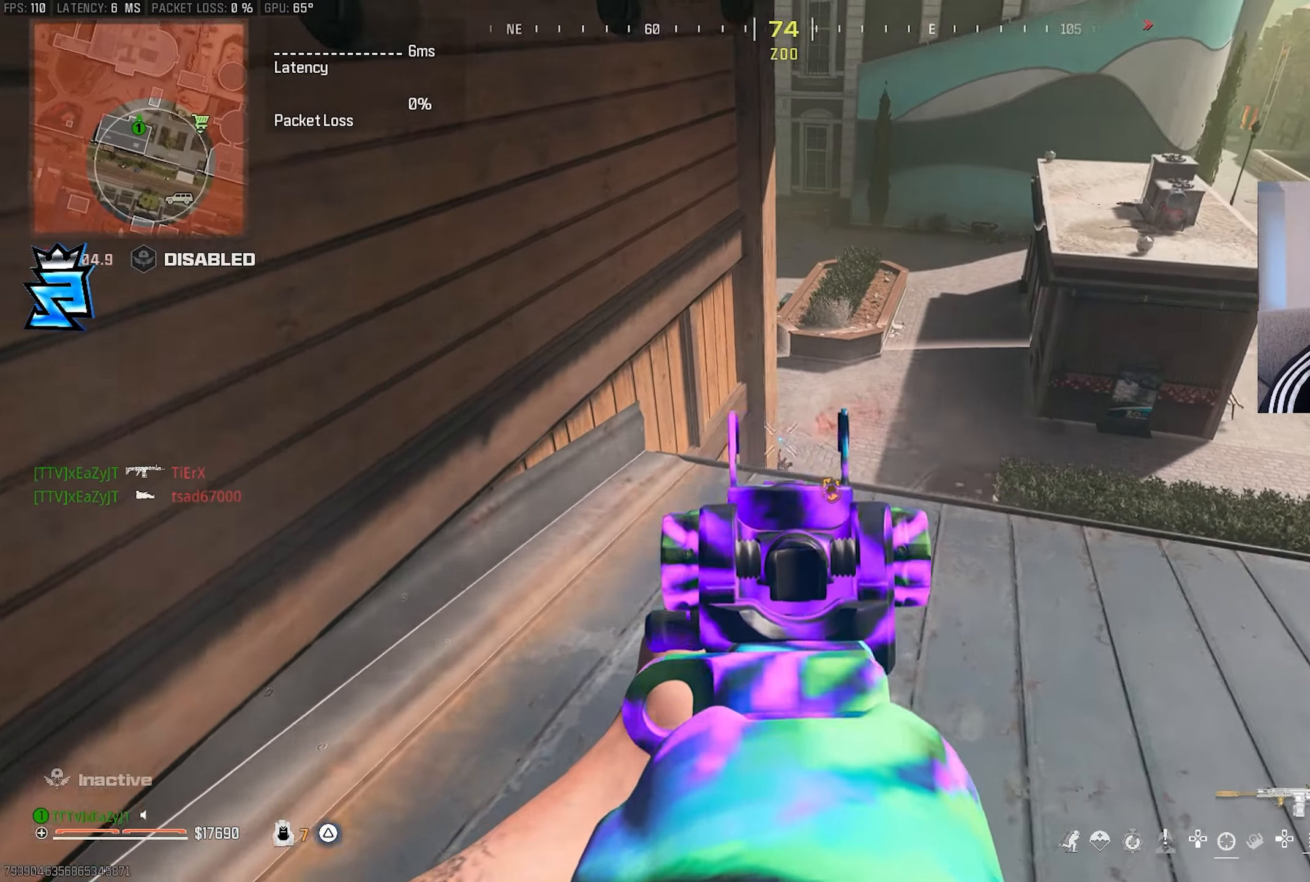
{"buttons": ["TRIANGLE"], "left_stick": "up-right", "right_stick": "center", "events": [[33, "right_stick", "down-left"], [100, "right_stick", "center"], [233, "L1", "up"], [317, "TRIANGLE", "down"], [350, "left_stick", "up-right"], [367, "L3", "down"], [367, "R1", "up"], [367, "TRIANGLE", "up"], [483, "L3", "up"], [483, "TRIANGLE", "down"]]}
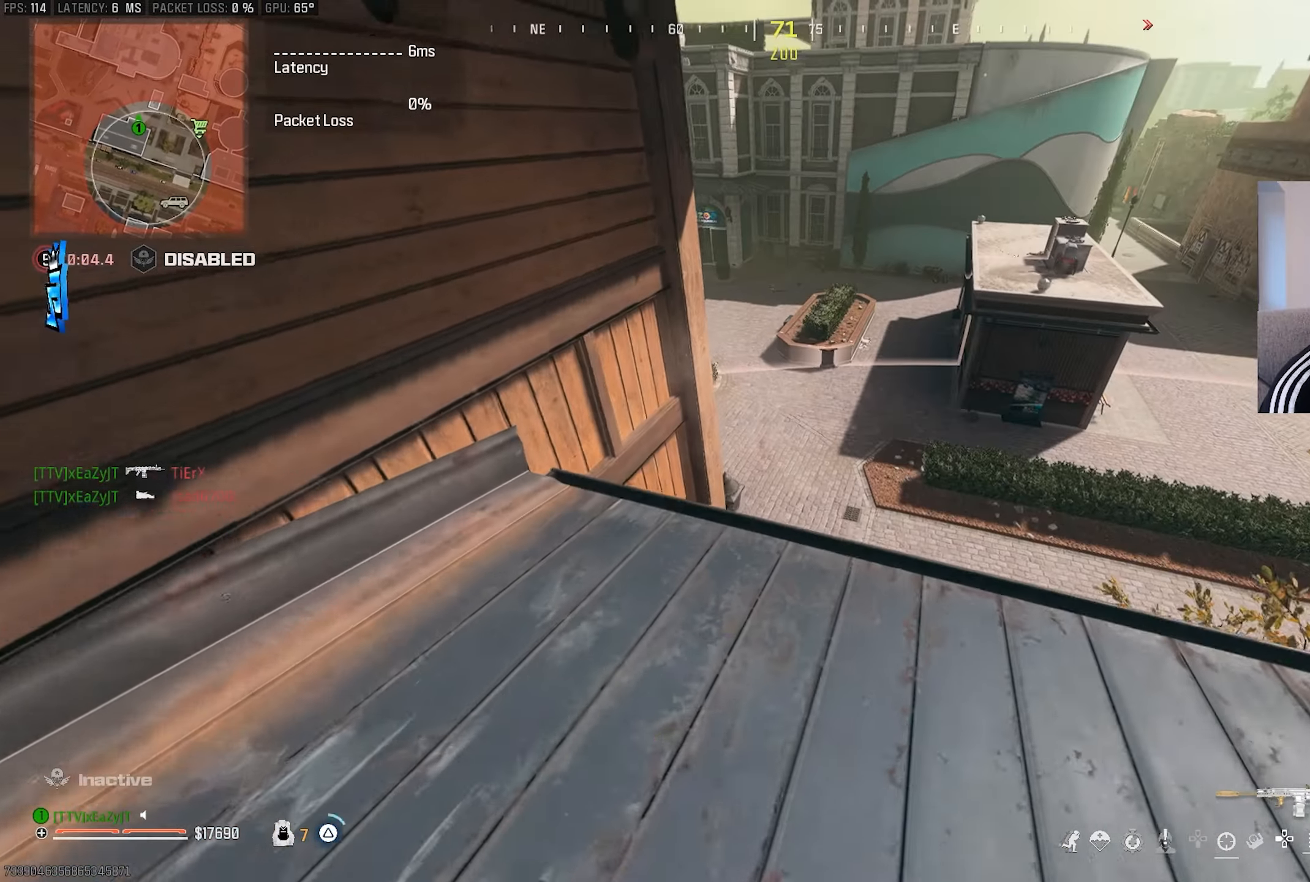
{"buttons": ["L1", "R1"], "left_stick": "down", "right_stick": "center", "events": [[33, "TRIANGLE", "up"], [133, "right_stick", "left"], [150, "left_stick", "down-right"], [200, "L1", "down"], [233, "right_stick", "center"], [300, "R1", "down"], [400, "right_stick", "up"], [483, "right_stick", "center"], [500, "left_stick", "down"]]}
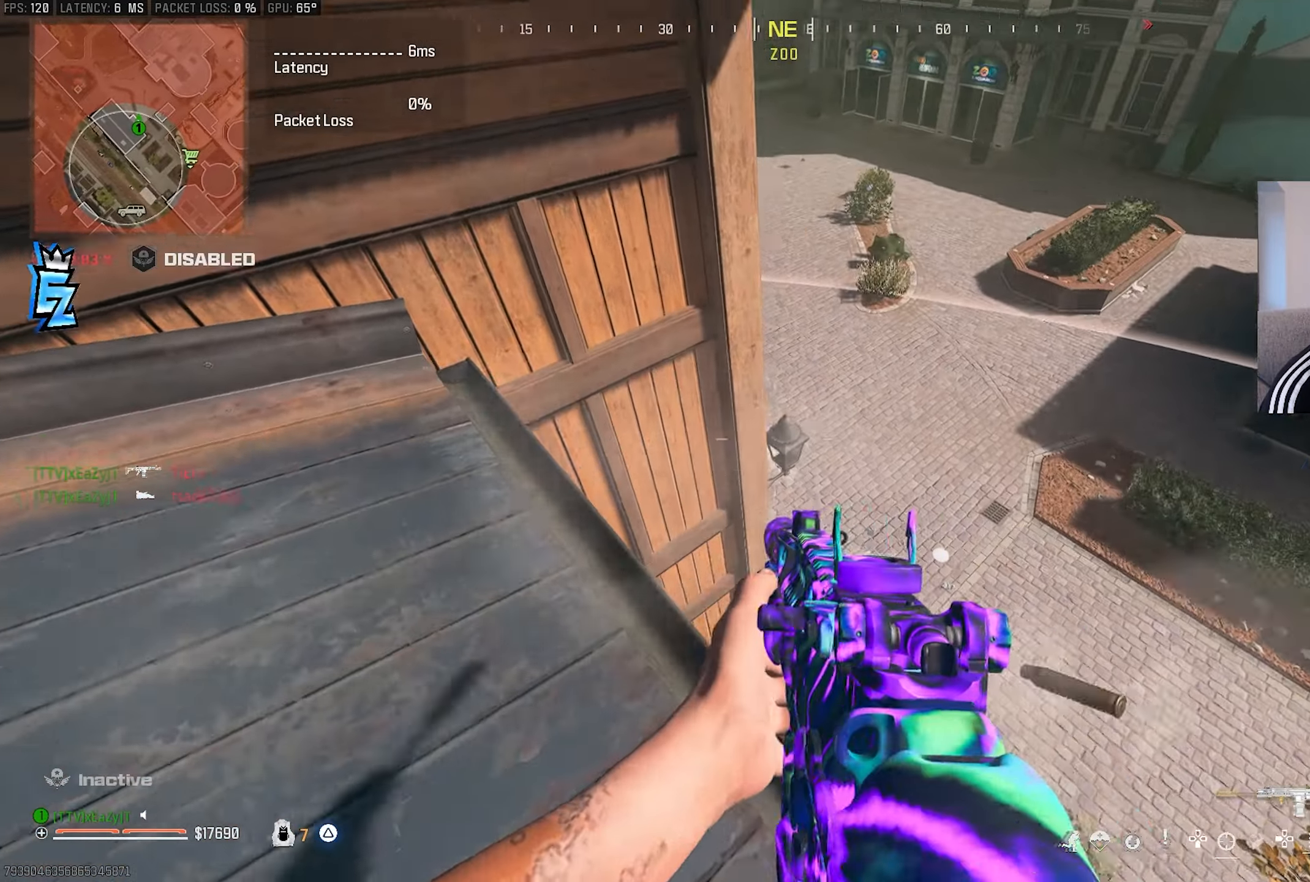
{"buttons": ["L3"], "left_stick": "up-left", "right_stick": "up-left", "events": [[17, "L1", "up"], [100, "left_stick", "down-left"], [117, "right_stick", "left"], [133, "TRIANGLE", "down"], [150, "R1", "up"], [167, "right_stick", "up-left"], [200, "TRIANGLE", "up"], [283, "TRIANGLE", "down"], [300, "L3", "down"], [300, "left_stick", "up-left"], [350, "L3", "up"], [350, "TRIANGLE", "up"], [450, "L3", "down"]]}
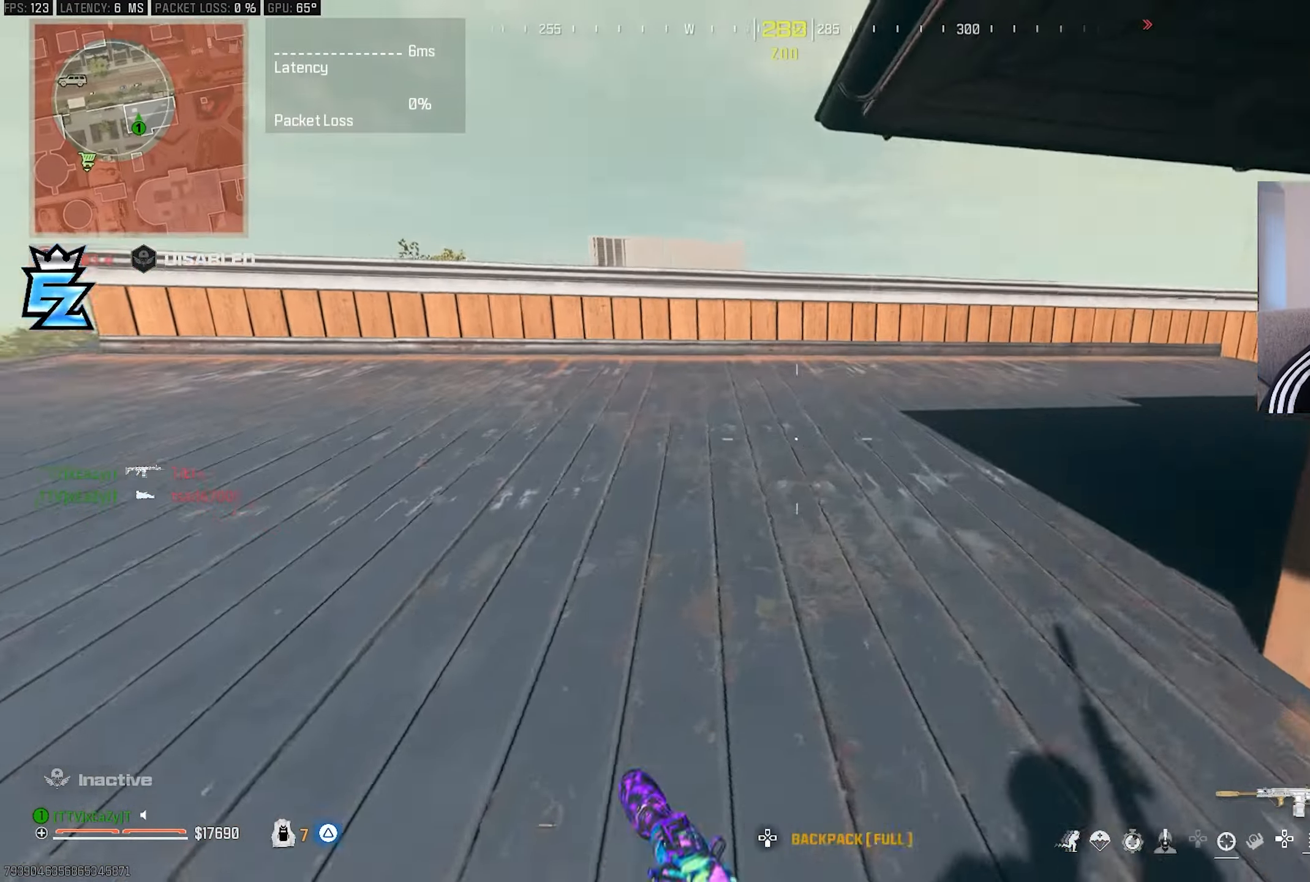
{"buttons": [], "left_stick": "up-right", "right_stick": "right", "events": [[17, "R3", "down"], [33, "L3", "up"], [50, "SQUARE", "down"], [67, "R3", "up"], [67, "right_stick", "center"], [117, "SQUARE", "up"], [233, "left_stick", "center"], [433, "left_stick", "up-right"], [450, "right_stick", "right"]]}
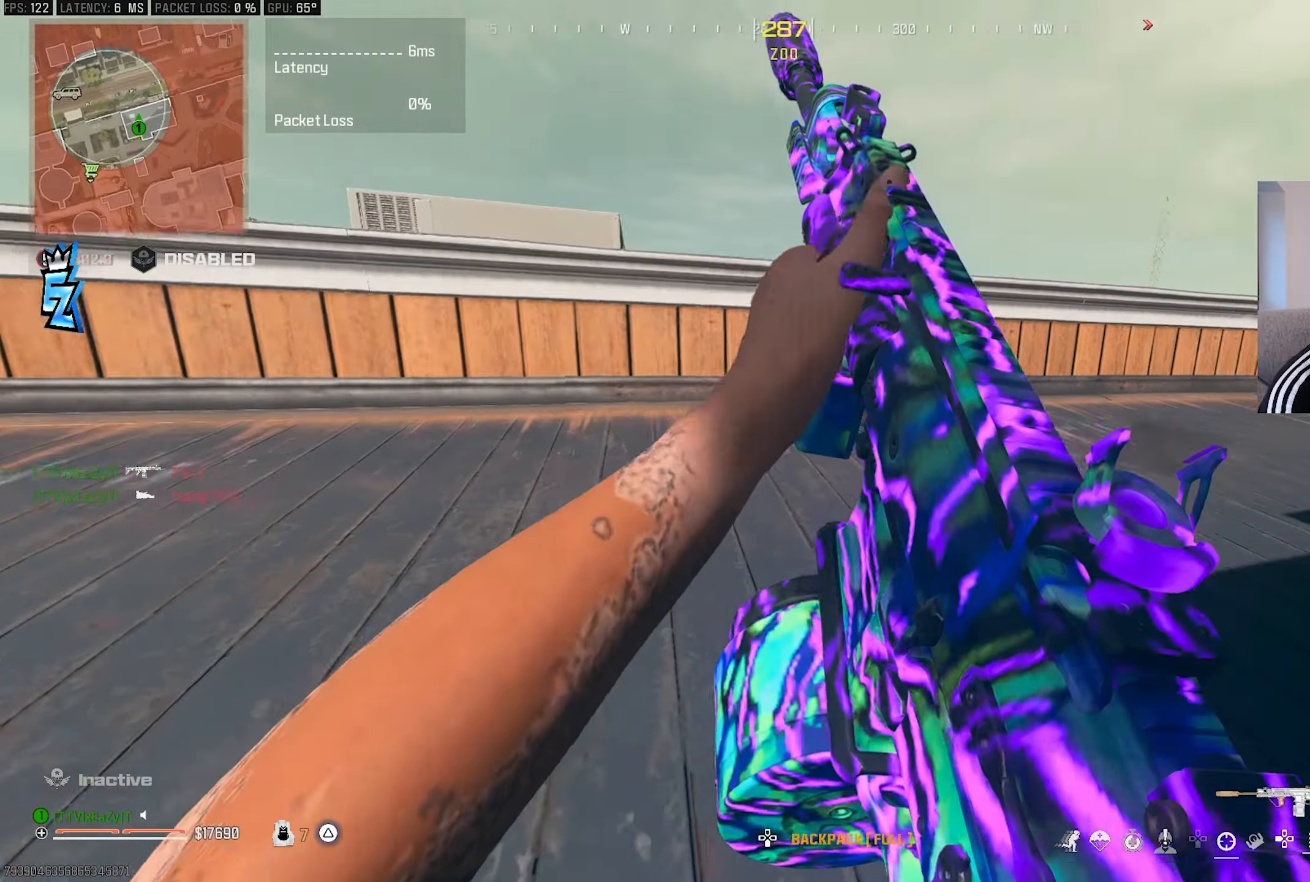
{"buttons": [], "left_stick": "center", "right_stick": "center", "events": [[200, "right_stick", "center"], [250, "left_stick", "center"], [267, "CIRCLE", "down"], [300, "CIRCLE", "up"]]}
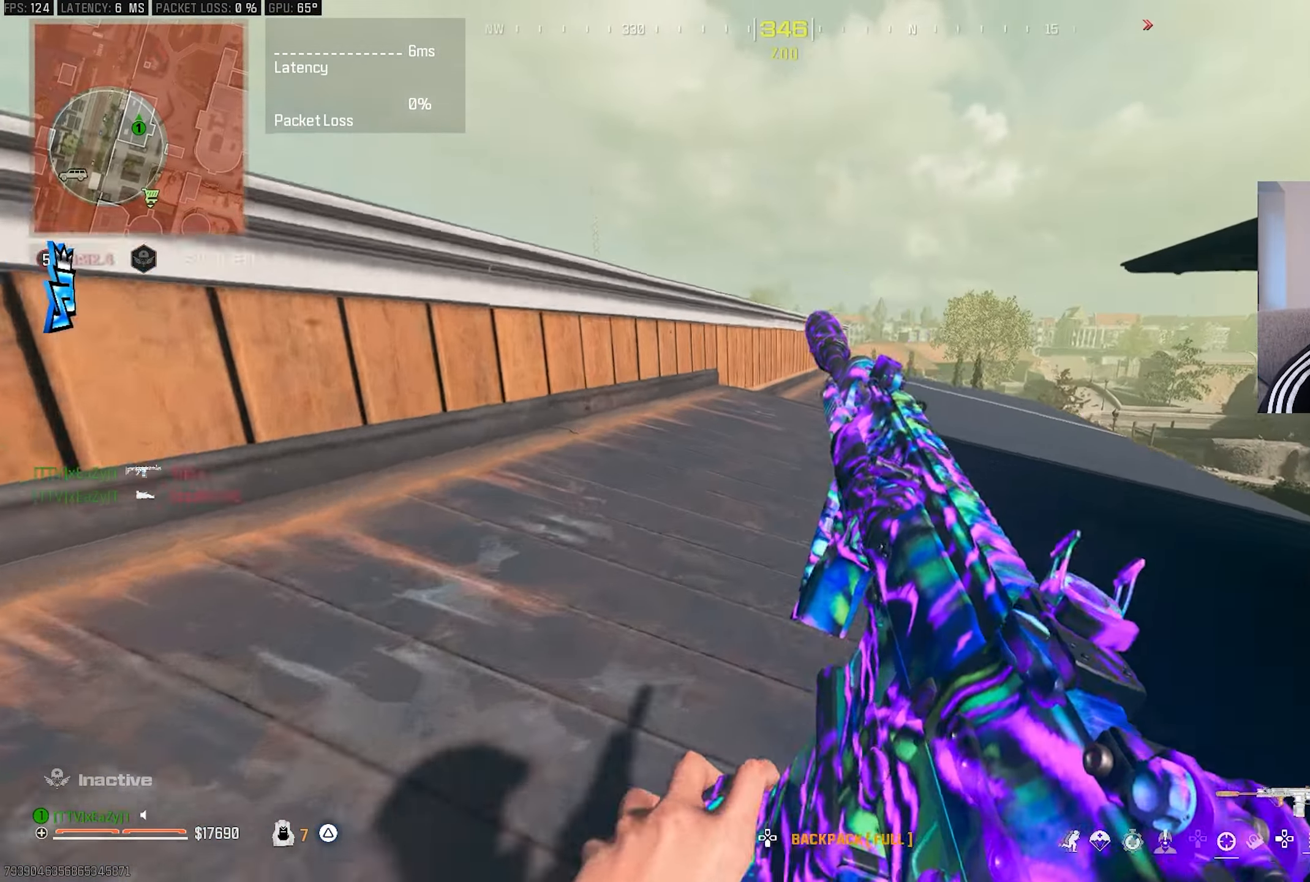
{"buttons": [], "left_stick": "center", "right_stick": "center", "events": [[117, "CIRCLE", "down"], [117, "right_stick", "right"], [167, "R3", "down"], [183, "CIRCLE", "up"], [183, "right_stick", "up-right"], [300, "R3", "up"], [333, "right_stick", "center"]]}
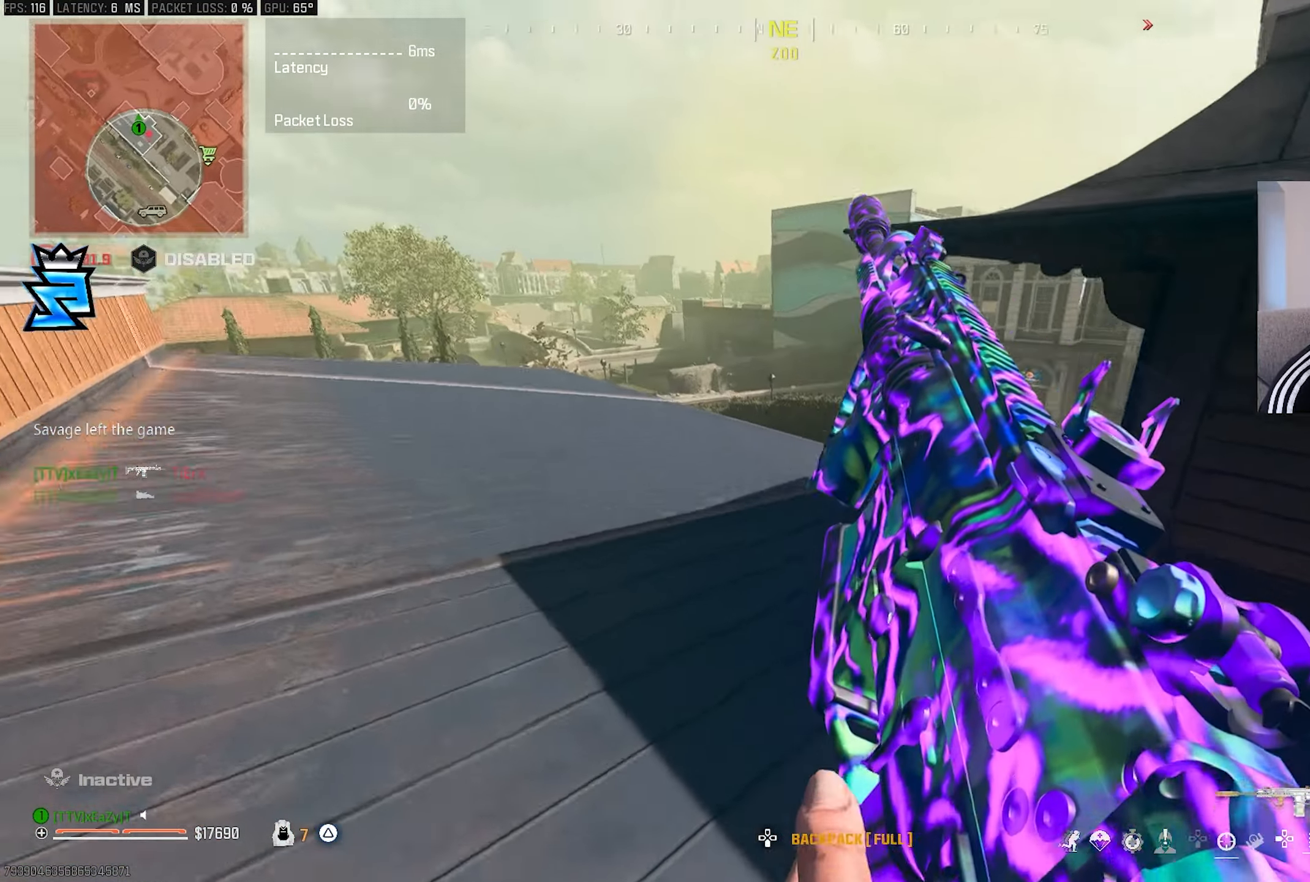
{"buttons": [], "left_stick": "center", "right_stick": "center", "events": [[217, "CIRCLE", "down"], [283, "CIRCLE", "up"]]}
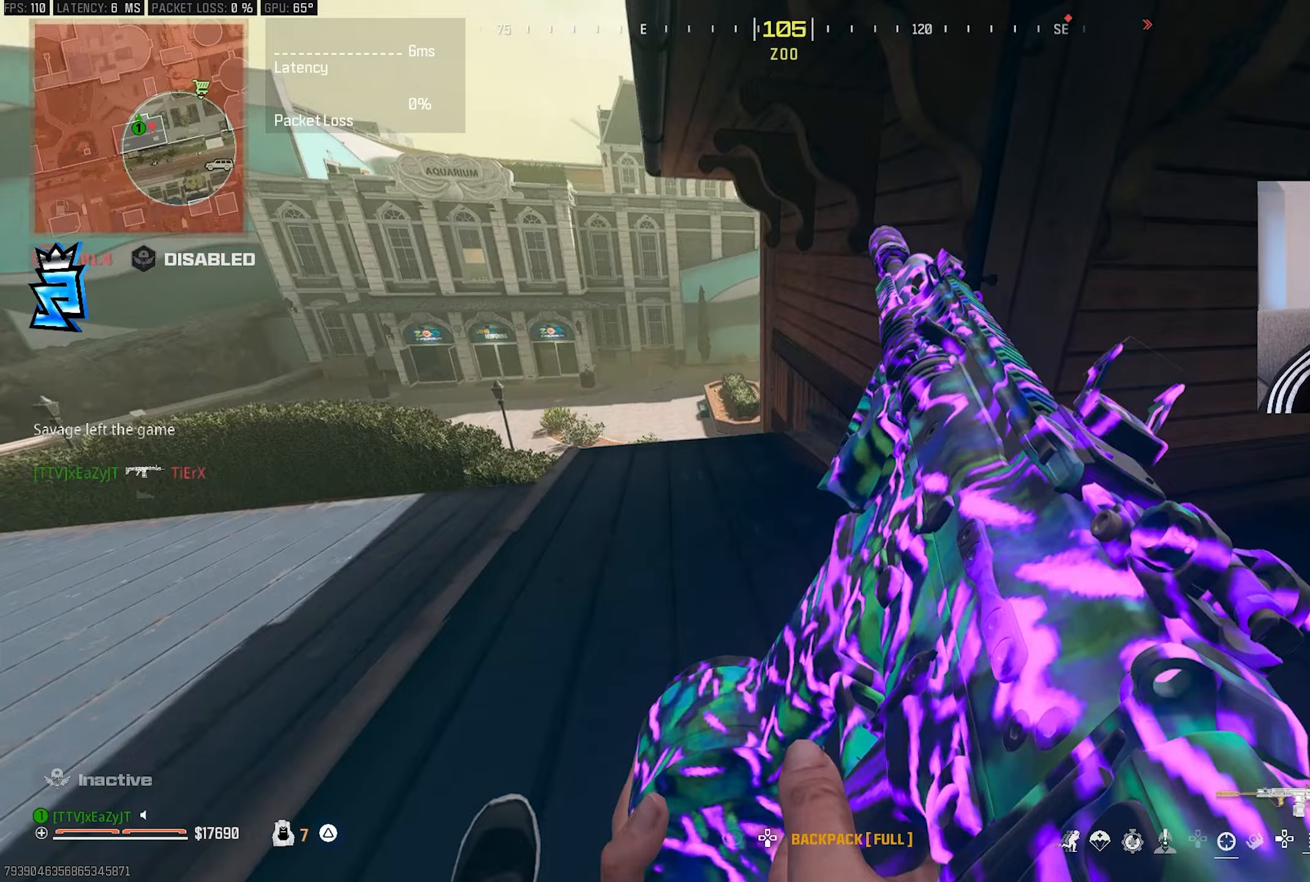
{"buttons": [], "left_stick": "center", "right_stick": "center", "events": [[100, "CIRCLE", "down"], [217, "R3", "down"], [233, "CIRCLE", "up"], [300, "R3", "up"], [317, "left_stick", "up-right"], [417, "left_stick", "center"]]}
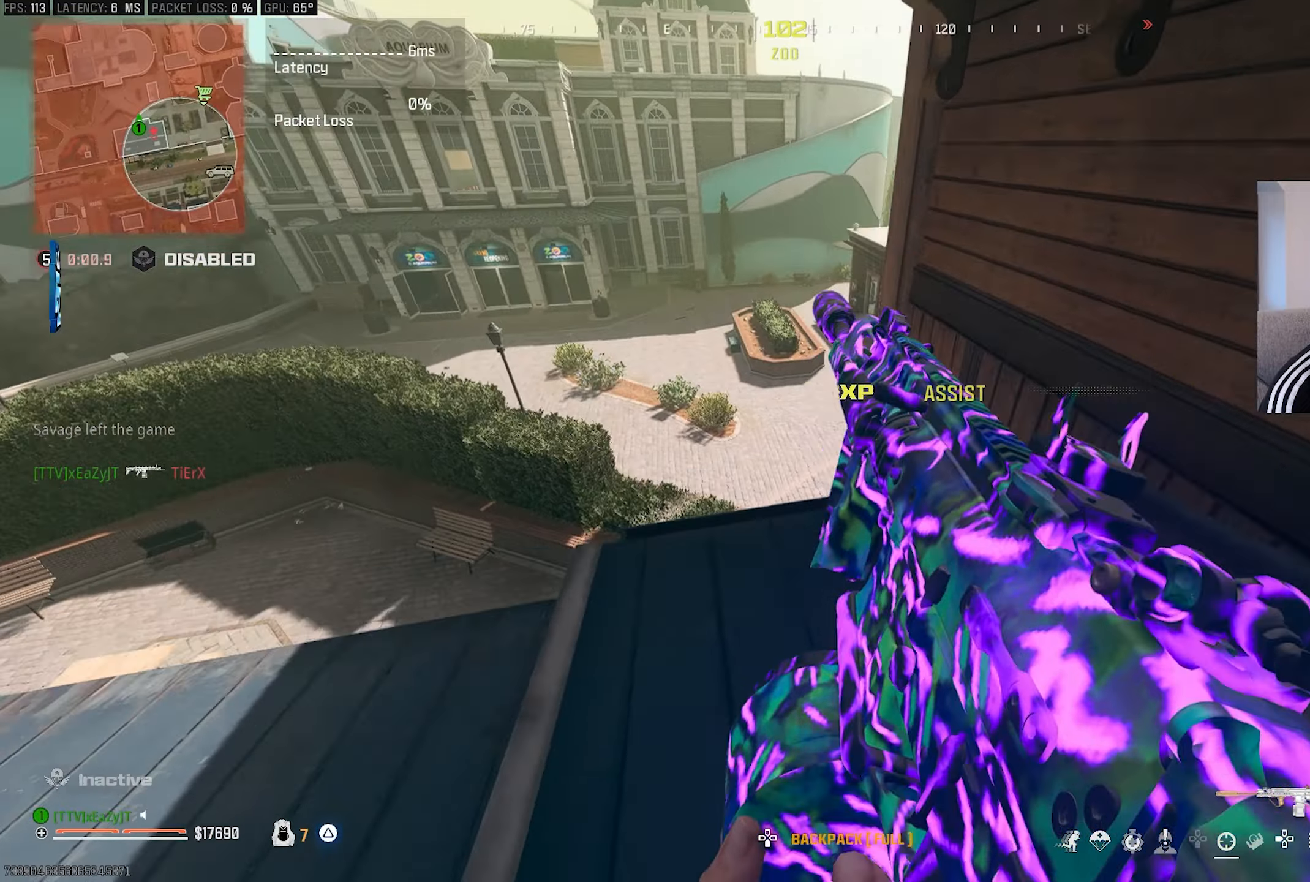
{"buttons": ["TRIANGLE"], "left_stick": "down-right", "right_stick": "up-right", "events": [[100, "left_stick", "left"], [317, "left_stick", "center"], [333, "TRIANGLE", "down"], [383, "TRIANGLE", "up"], [450, "TRIANGLE", "down"], [450, "left_stick", "down-right"], [467, "right_stick", "up-right"]]}
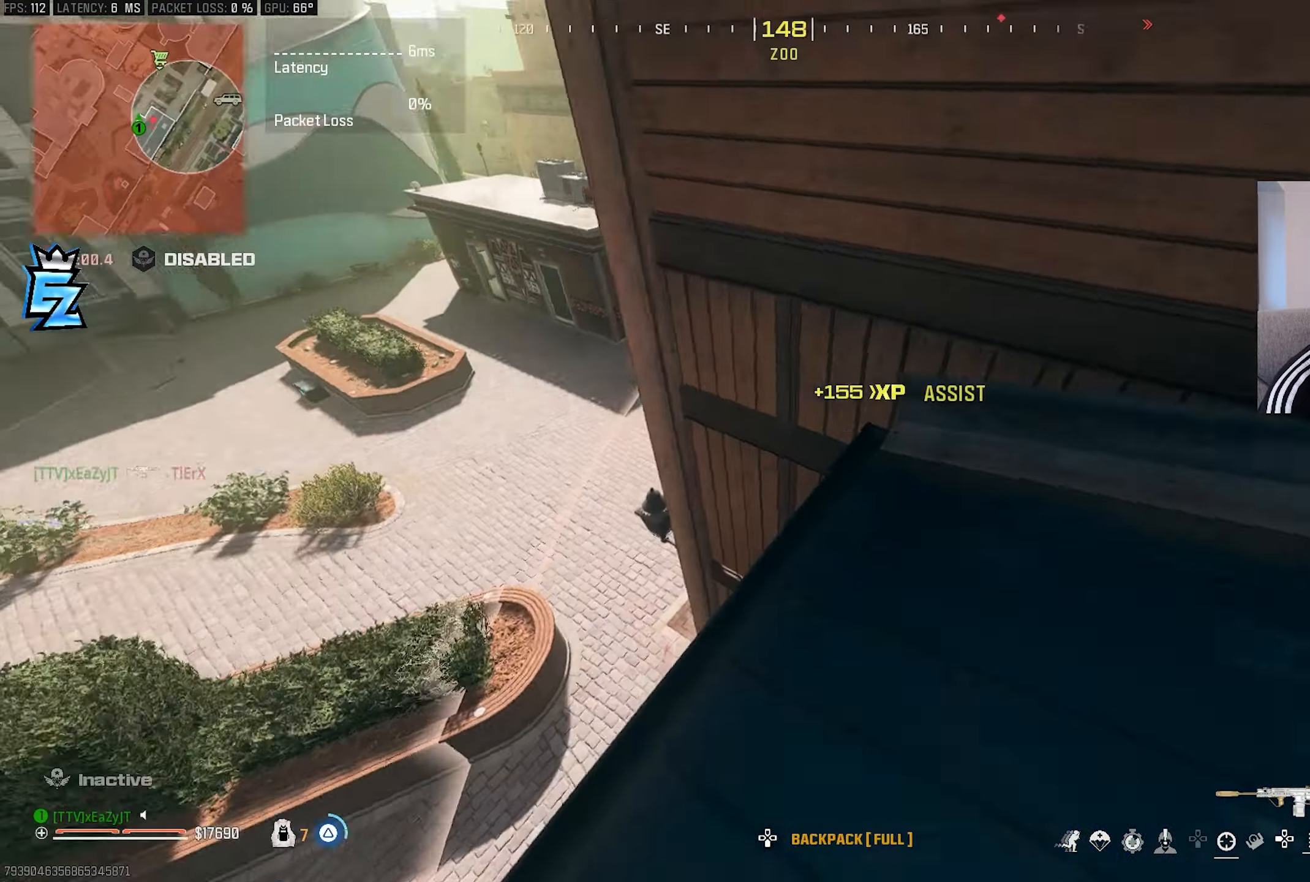
{"buttons": [], "left_stick": "center", "right_stick": "center", "events": [[17, "TRIANGLE", "up"], [100, "right_stick", "center"], [217, "left_stick", "center"], [217, "right_stick", "left"], [233, "TRIANGLE", "down"], [267, "TRIANGLE", "up"], [417, "right_stick", "center"]]}
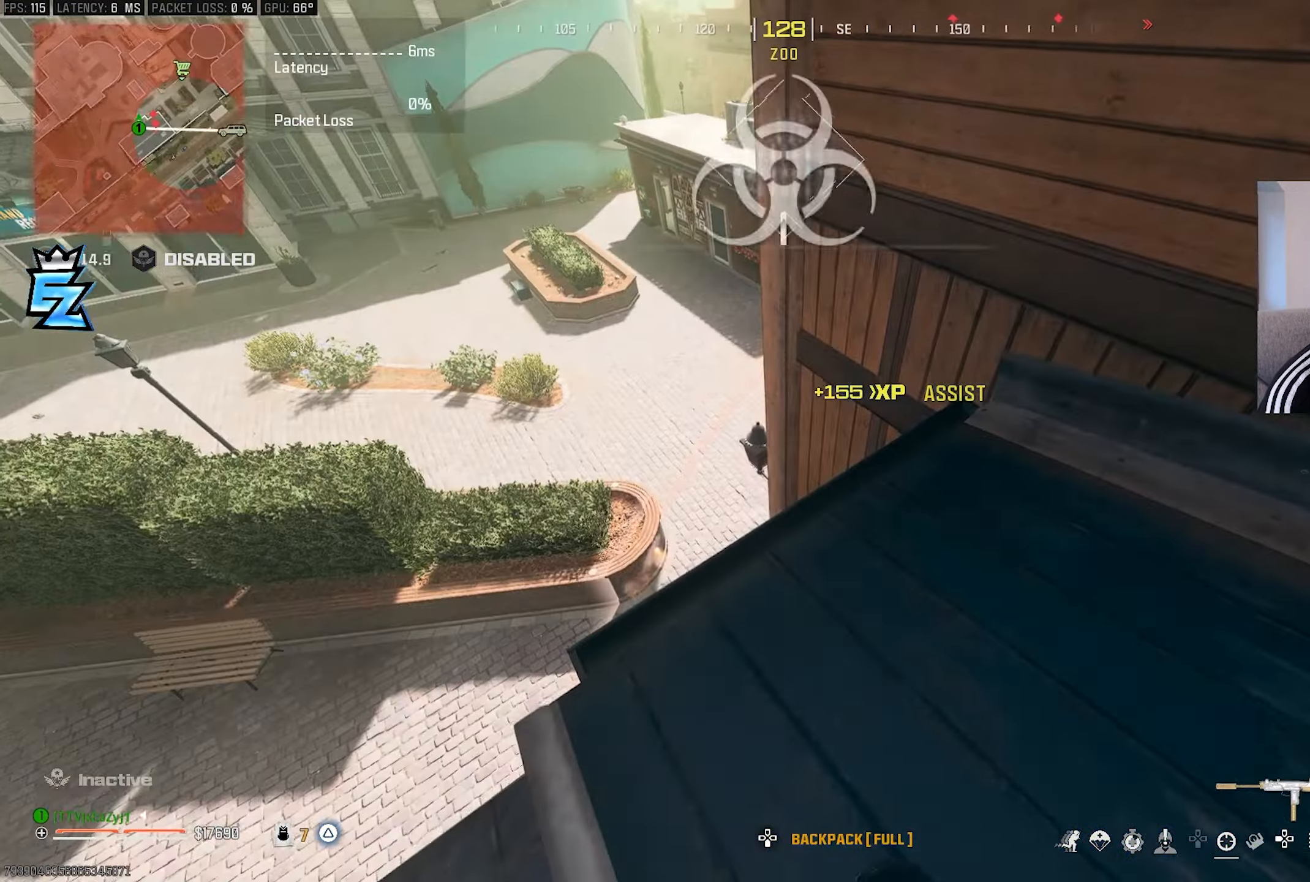
{"buttons": [], "left_stick": "up-right", "right_stick": "center", "events": [[117, "left_stick", "down-right"], [150, "right_stick", "right"], [167, "TRIANGLE", "down"], [217, "TRIANGLE", "up"], [233, "right_stick", "up-right"], [283, "left_stick", "right"], [383, "L3", "down"], [383, "left_stick", "up-right"], [433, "right_stick", "center"], [450, "L3", "up"]]}
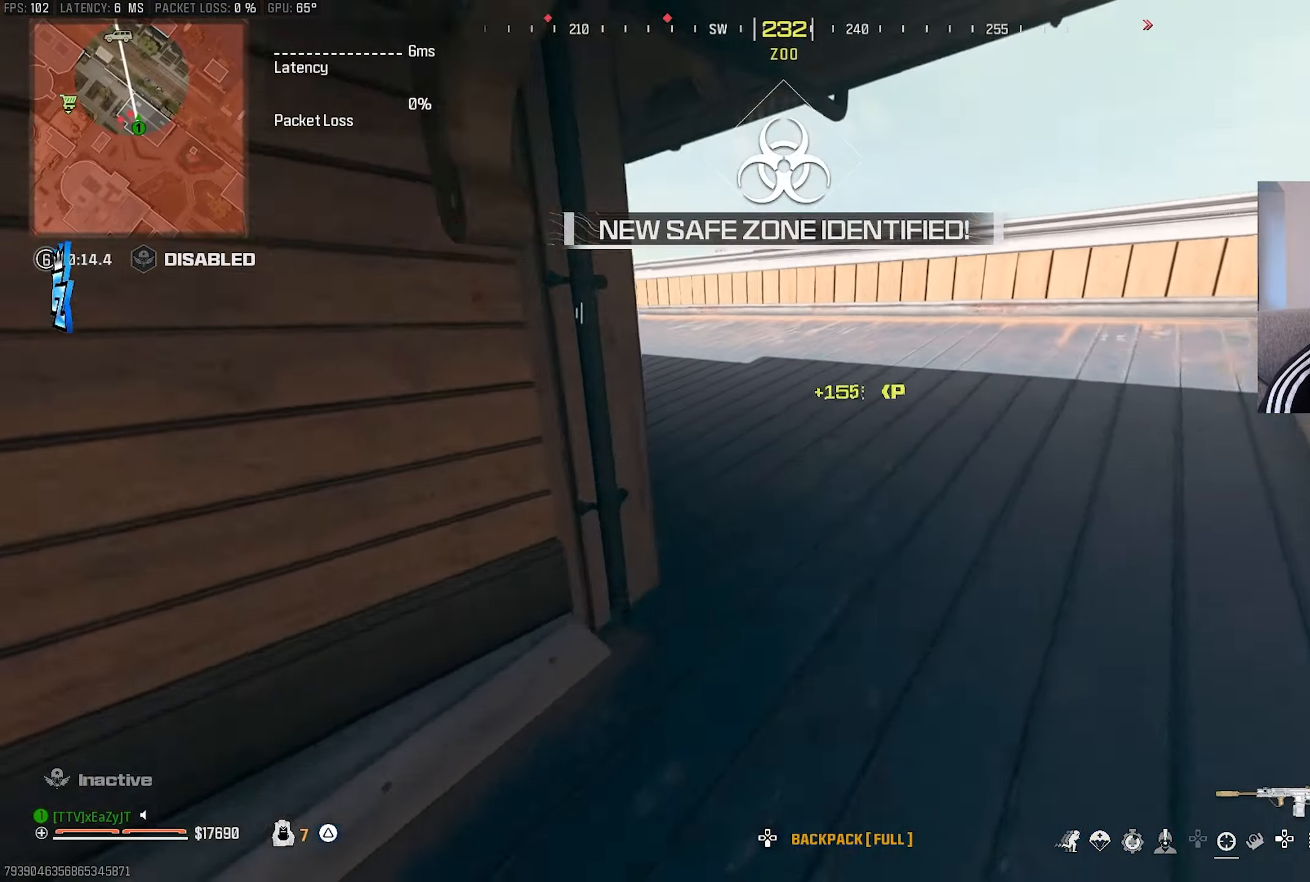
{"buttons": [], "left_stick": "center", "right_stick": "center", "events": [[50, "L3", "down"], [83, "TRIANGLE", "down"], [100, "right_stick", "left"], [117, "L3", "up"], [133, "TRIANGLE", "up"], [200, "L3", "down"], [217, "TRIANGLE", "down"], [283, "L3", "up"], [283, "left_stick", "center"], [300, "TRIANGLE", "up"], [350, "right_stick", "center"], [367, "TRIANGLE", "down"], [383, "L3", "down"], [383, "left_stick", "up"], [433, "L3", "up"], [433, "TRIANGLE", "up"], [433, "left_stick", "center"]]}
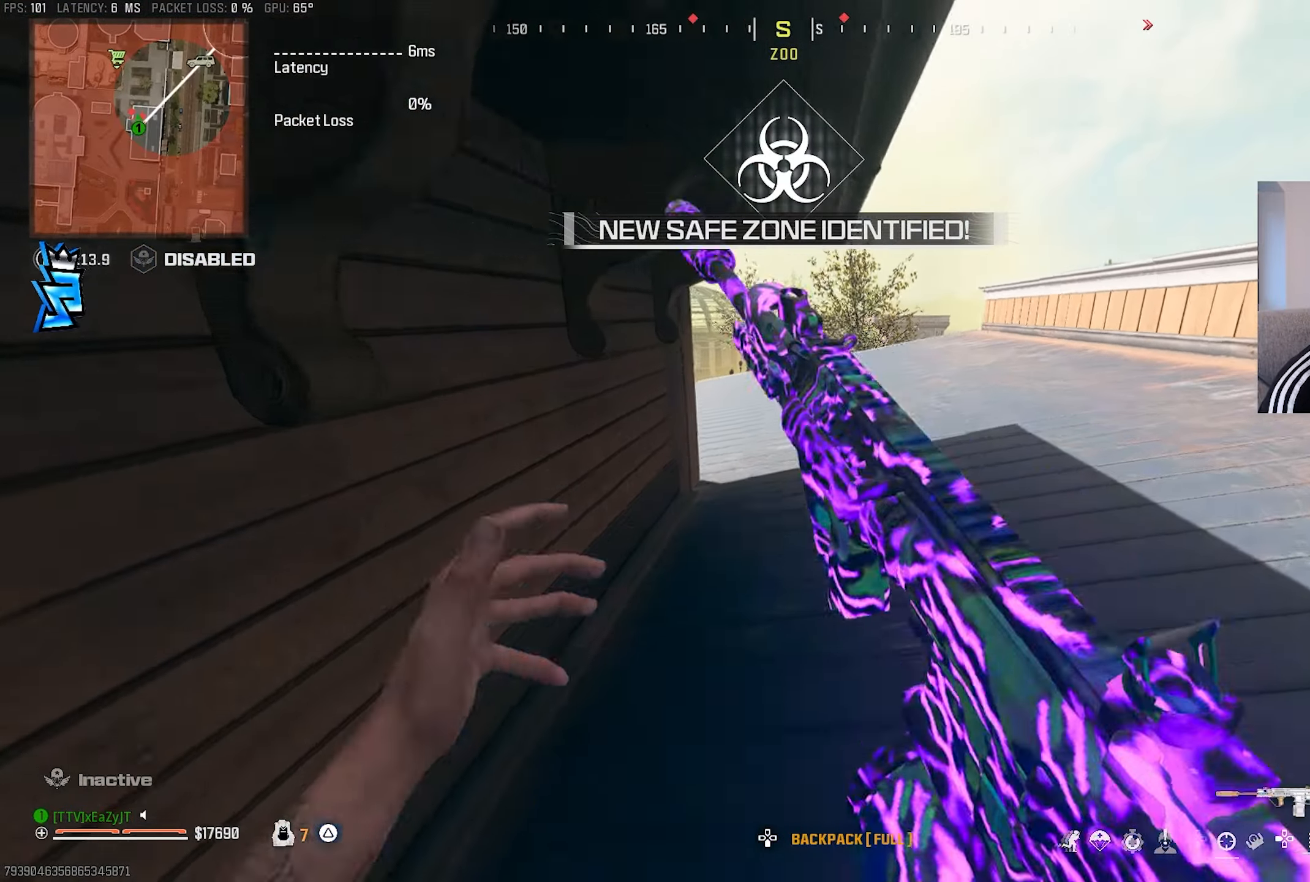
{"buttons": [], "left_stick": "center", "right_stick": "center", "events": [[17, "TRIANGLE", "down"], [33, "L3", "down"], [33, "left_stick", "up"], [83, "TRIANGLE", "up"], [100, "L3", "up"], [100, "left_stick", "center"], [100, "right_stick", "left"], [167, "L3", "down"], [167, "left_stick", "up"], [167, "right_stick", "center"], [283, "CIRCLE", "down"], [283, "L3", "up"], [283, "left_stick", "center"], [333, "CIRCLE", "up"]]}
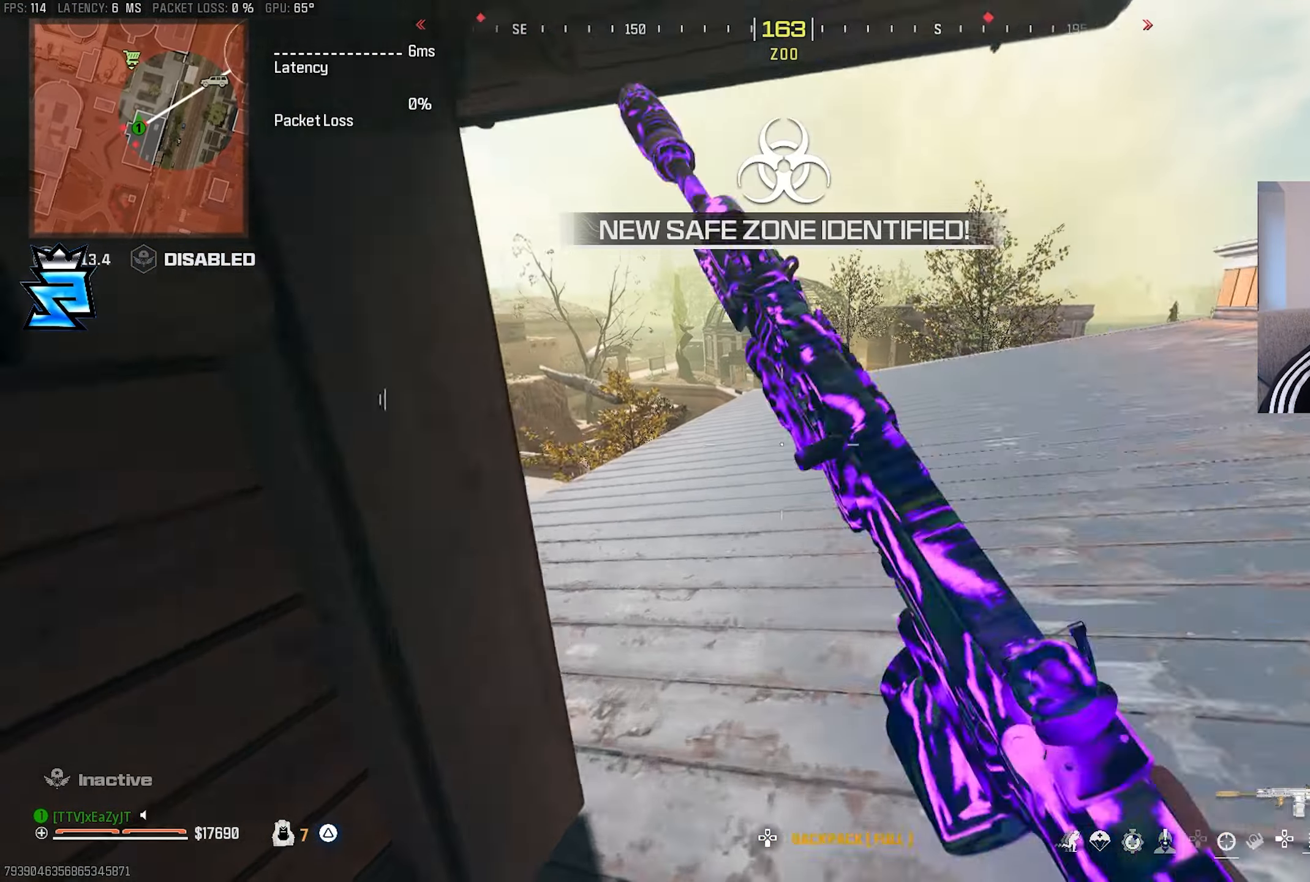
{"buttons": ["L3"], "left_stick": "up-left", "right_stick": "center", "events": [[17, "CIRCLE", "down"], [17, "left_stick", "up-left"], [100, "CIRCLE", "up"], [100, "left_stick", "down-left"], [117, "R3", "down"], [117, "right_stick", "up-left"], [167, "right_stick", "center"], [183, "left_stick", "left"], [200, "R3", "up"], [333, "left_stick", "up-left"], [350, "L3", "down"]]}
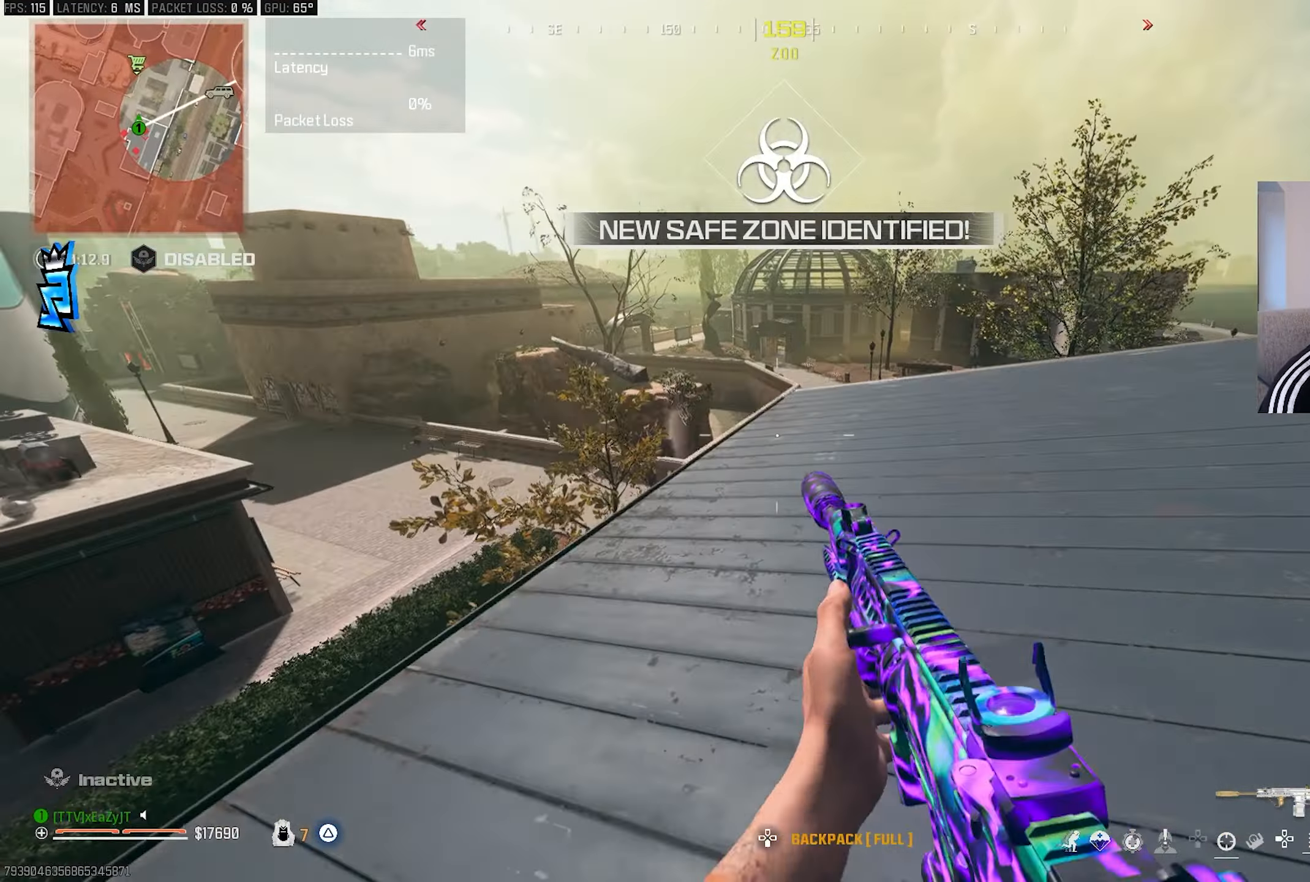
{"buttons": ["L1"], "left_stick": "right", "right_stick": "center", "events": [[33, "L3", "up"], [267, "left_stick", "up-right"], [317, "L1", "down"], [317, "left_stick", "right"]]}
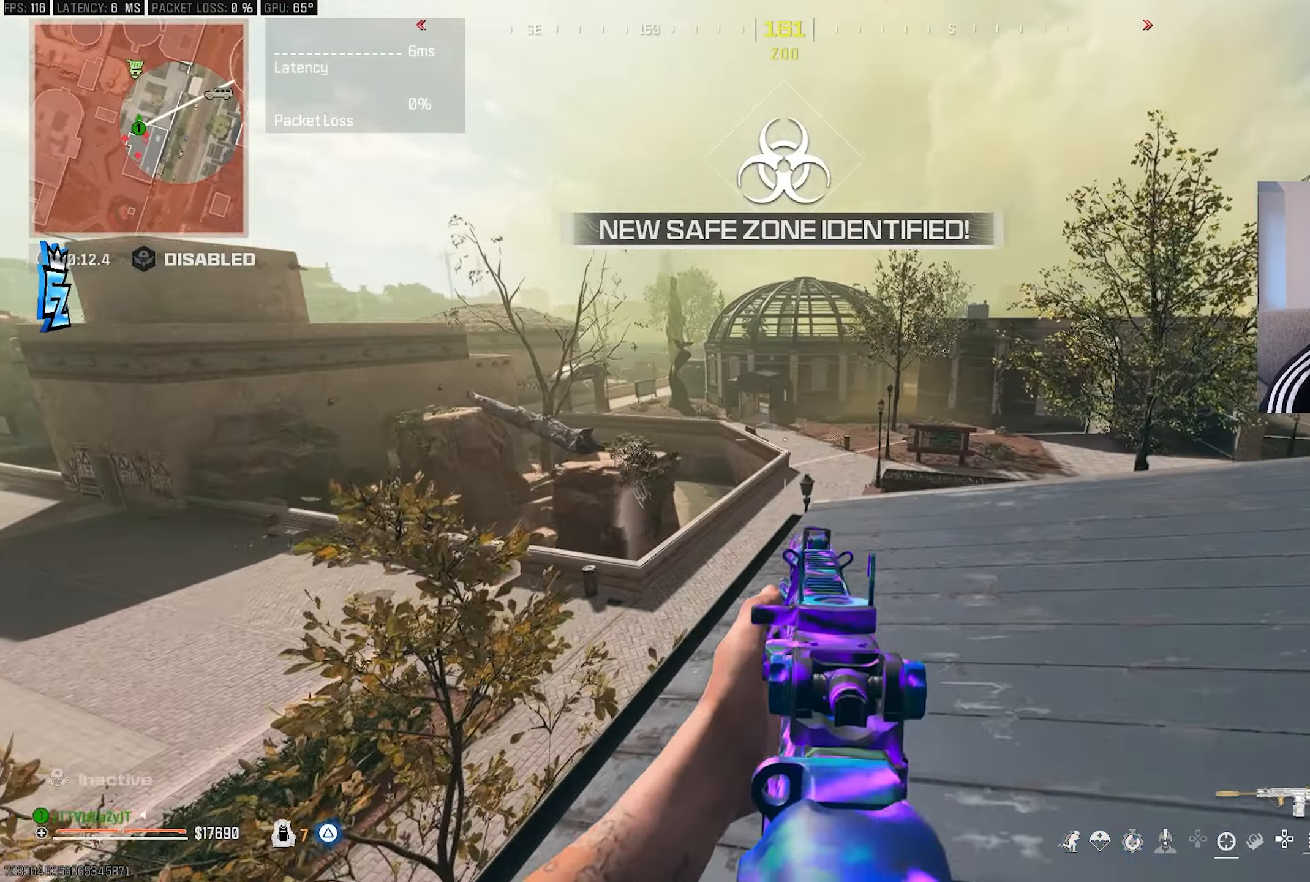
{"buttons": [], "left_stick": "up-left", "right_stick": "down-right", "events": [[167, "L1", "up"], [317, "right_stick", "down-right"], [350, "L3", "down"], [350, "left_stick", "up"], [400, "L3", "up"], [400, "left_stick", "center"], [450, "left_stick", "up-left"]]}
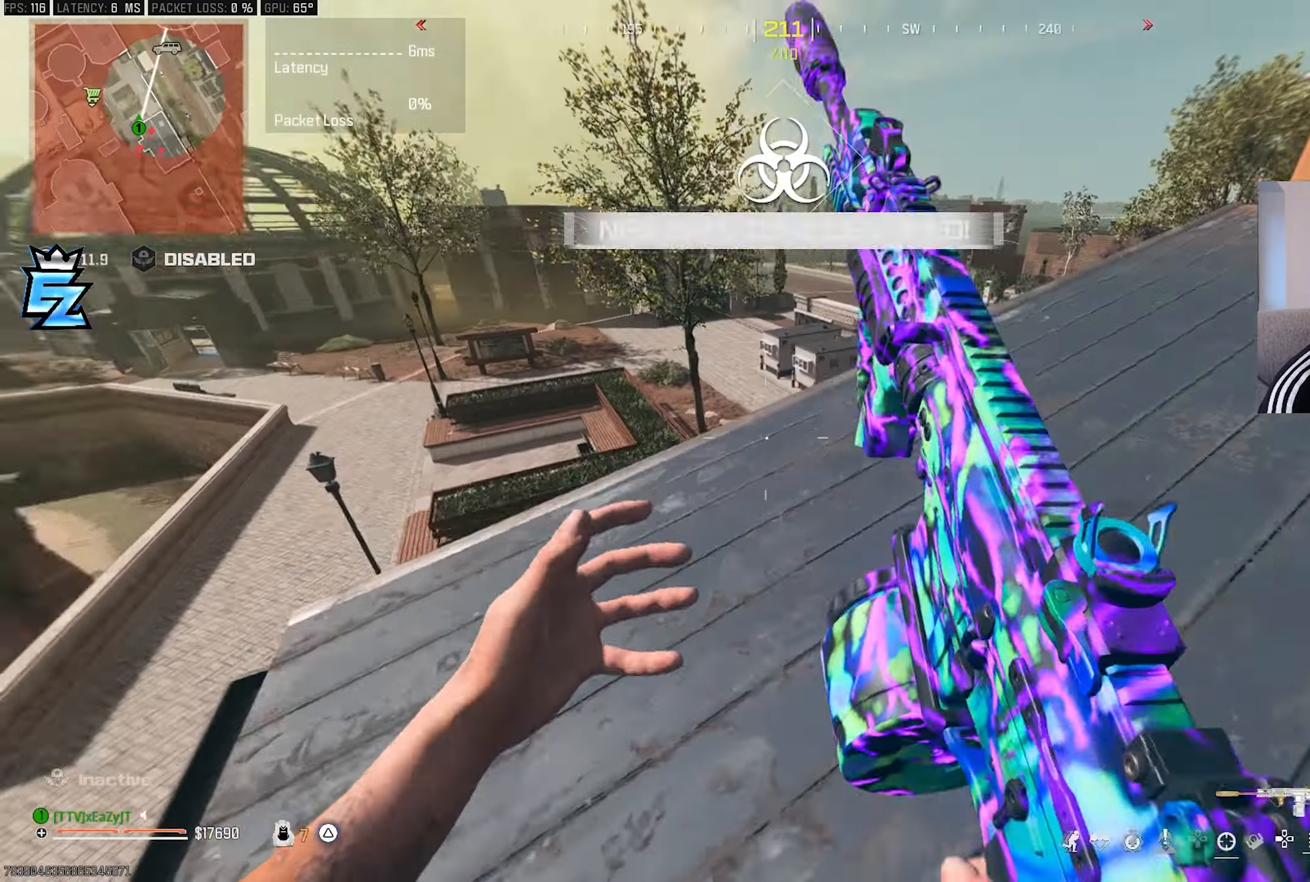
{"buttons": ["TRIANGLE"], "left_stick": "left", "right_stick": "center", "events": [[17, "left_stick", "left"], [50, "TRIANGLE", "down"], [67, "right_stick", "center"], [100, "TRIANGLE", "up"], [150, "TRIANGLE", "down"], [250, "TRIANGLE", "up"], [333, "TRIANGLE", "down"], [383, "TRIANGLE", "up"], [450, "TRIANGLE", "down"]]}